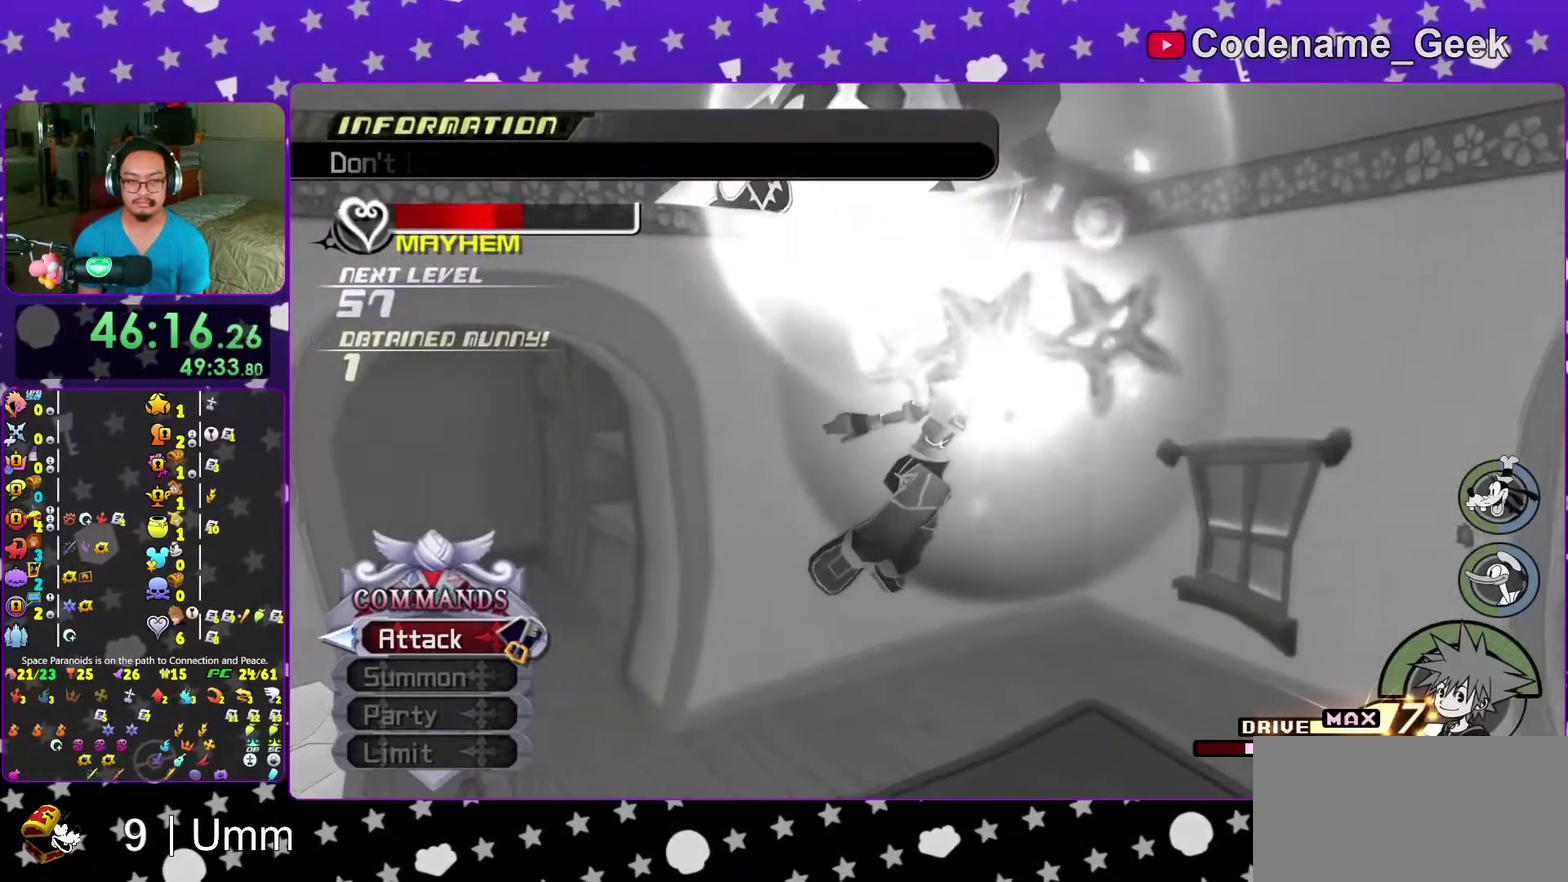
Gameplay with a controller (Nintendo layout); each line is a JSON object with the inputs held at the frame after it (dt_ms = milliseconds from this image to that frame). "events" lists button and stick changes between this image and that frame as [ms after this image, input, new state], when the widget could be followed in between. This overlay highlights the sticks when they move; stick clicks (L3 R3) are not distinguishable. Not read: L3 R3 START.
{"dt_ms": 300, "buttons": ["A"], "left_stick": "center", "right_stick": "center"}
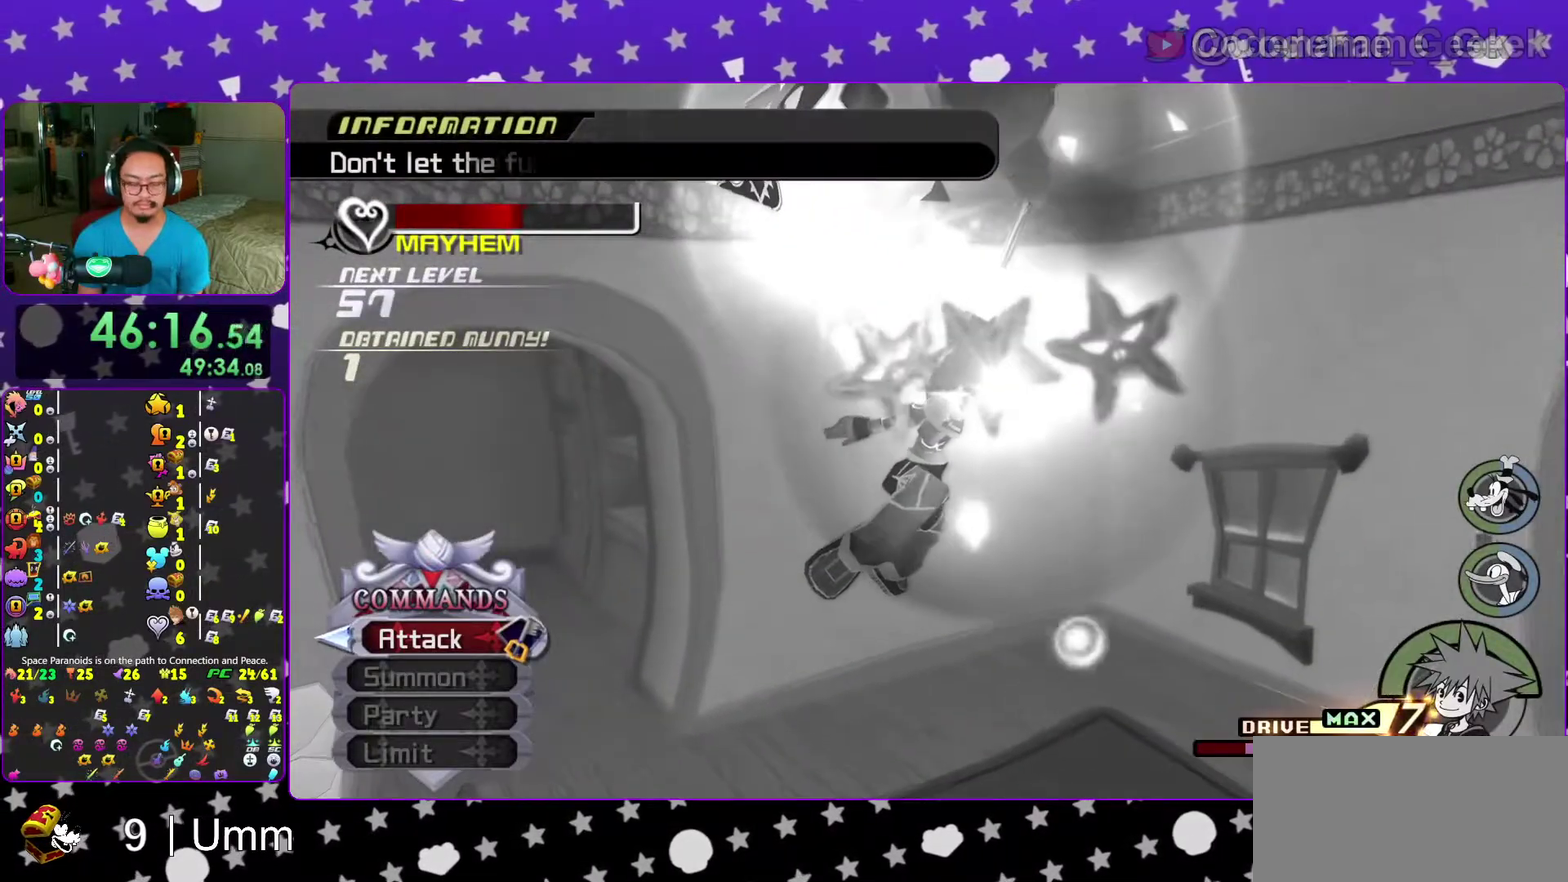
{"dt_ms": 700, "buttons": [], "left_stick": "center", "right_stick": "center"}
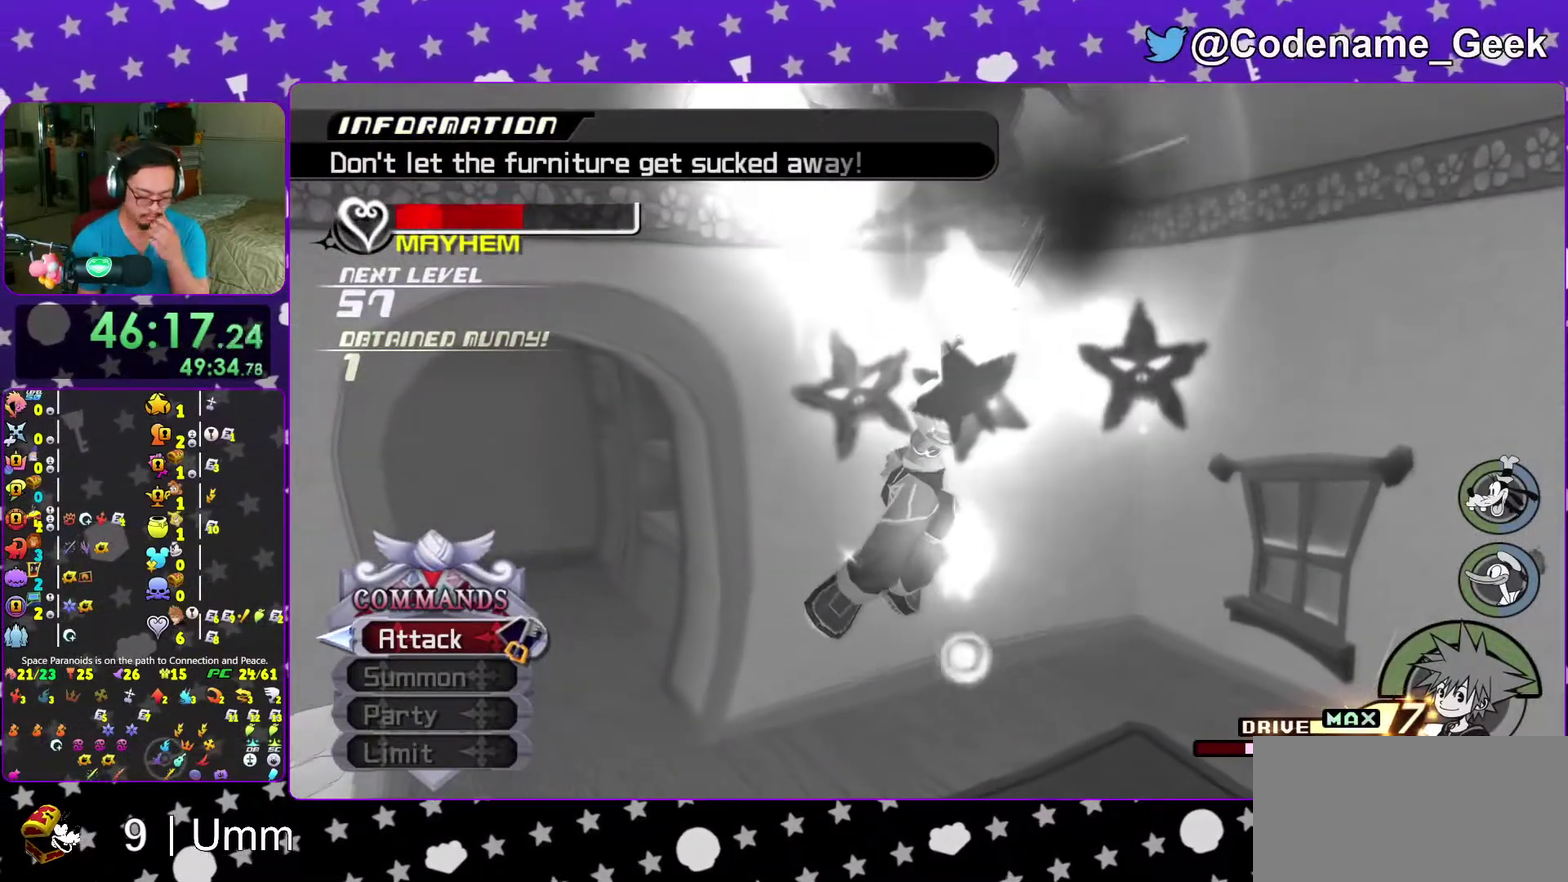
{"dt_ms": 300, "buttons": [], "left_stick": "center", "right_stick": "center"}
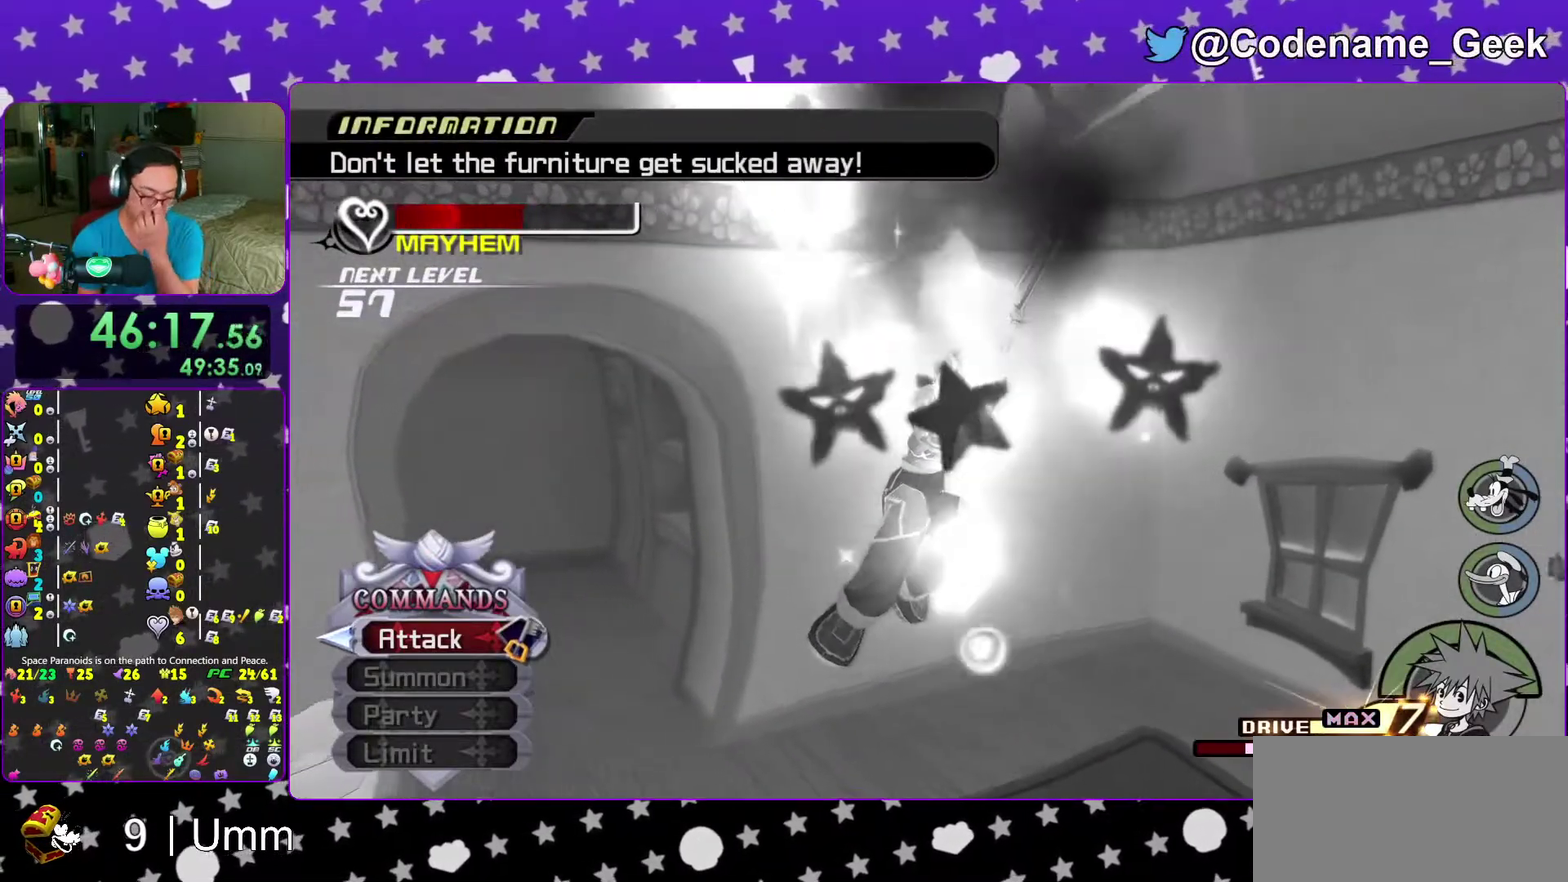
{"dt_ms": 700, "buttons": [], "left_stick": "center", "right_stick": "center"}
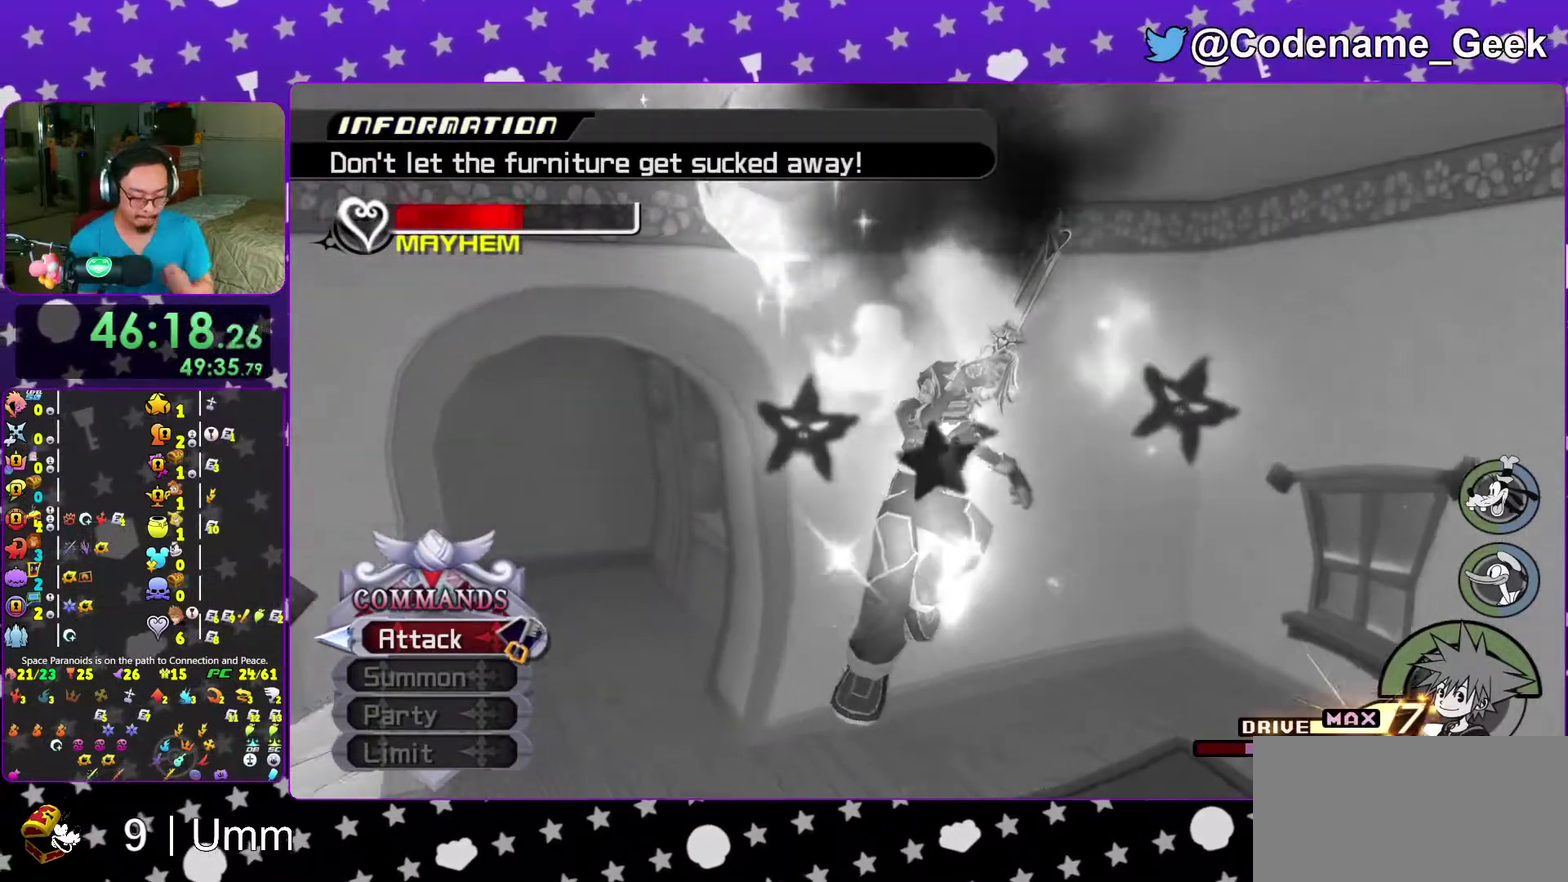
{"dt_ms": 300, "buttons": [], "left_stick": "center", "right_stick": "center", "events": []}
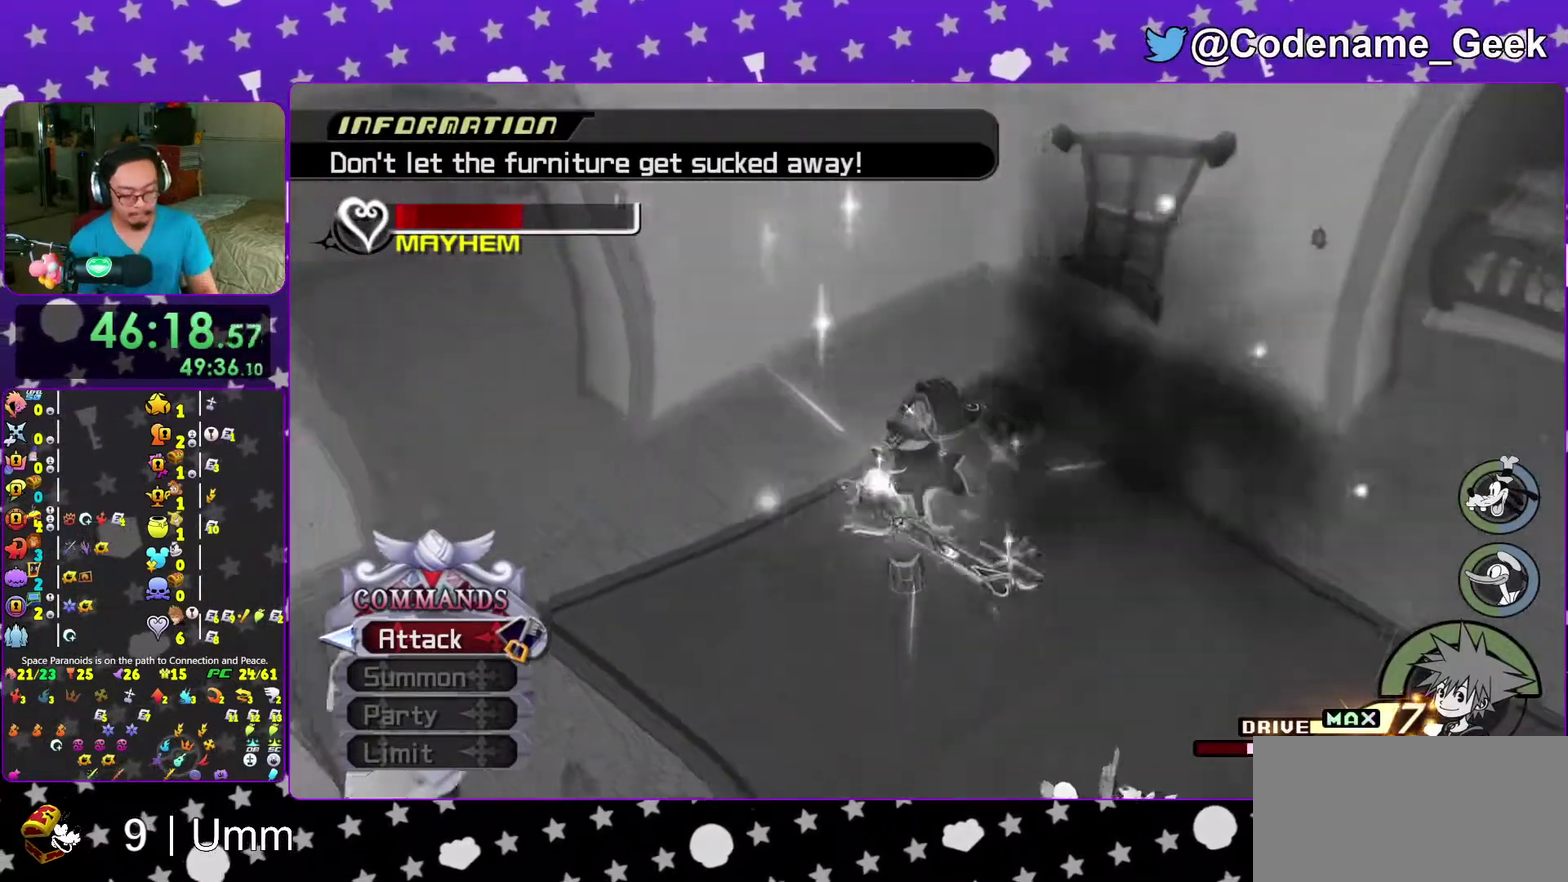
{"dt_ms": 700, "buttons": [], "left_stick": "center", "right_stick": "center", "events": []}
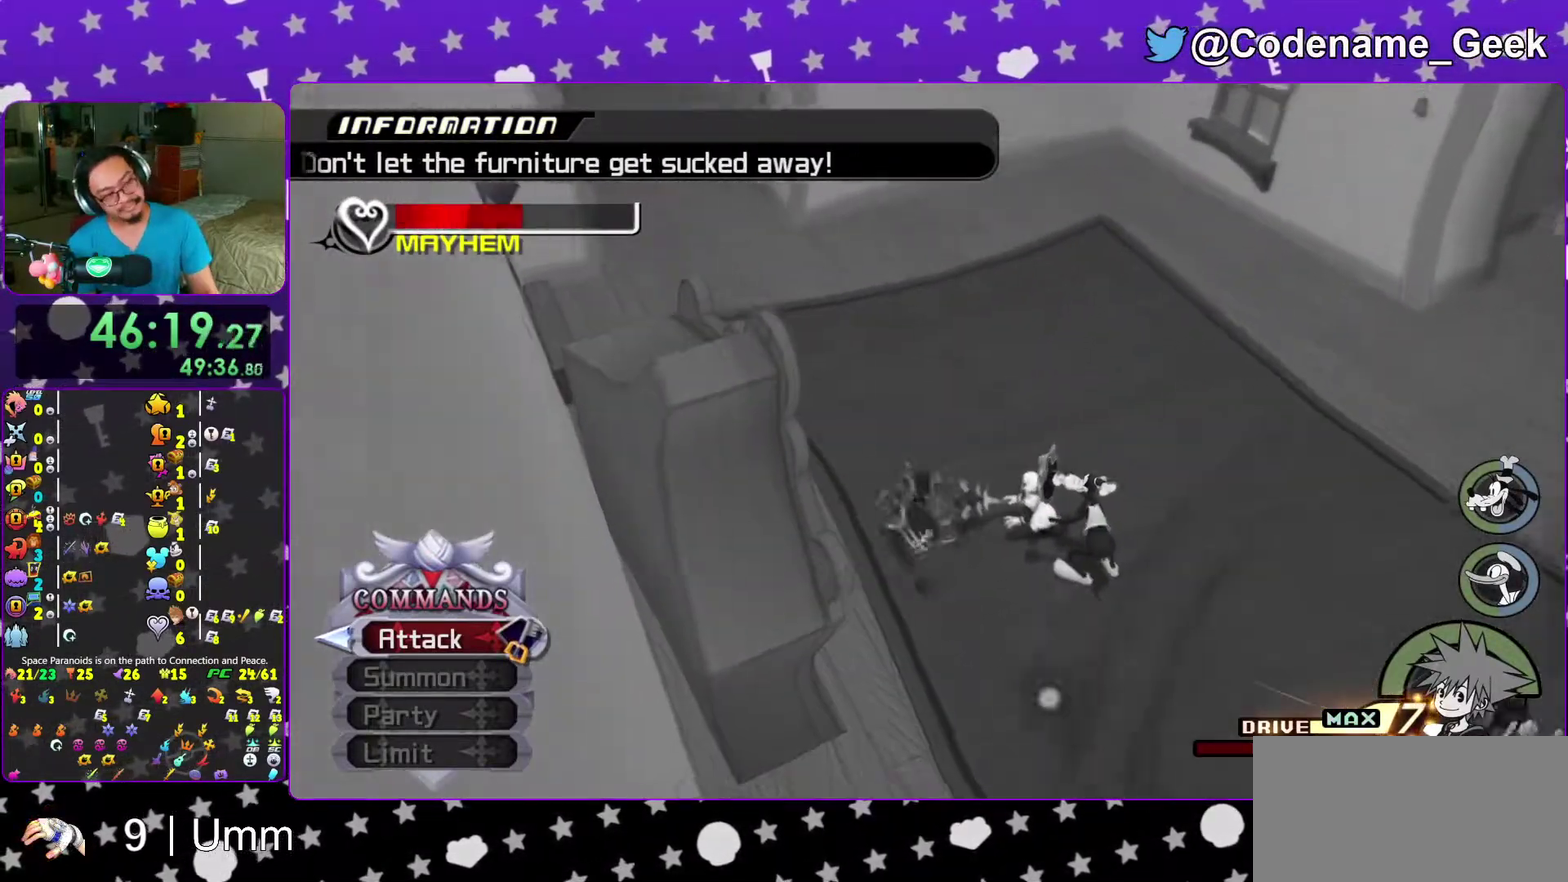
{"dt_ms": 300, "buttons": [], "left_stick": "center", "right_stick": "center"}
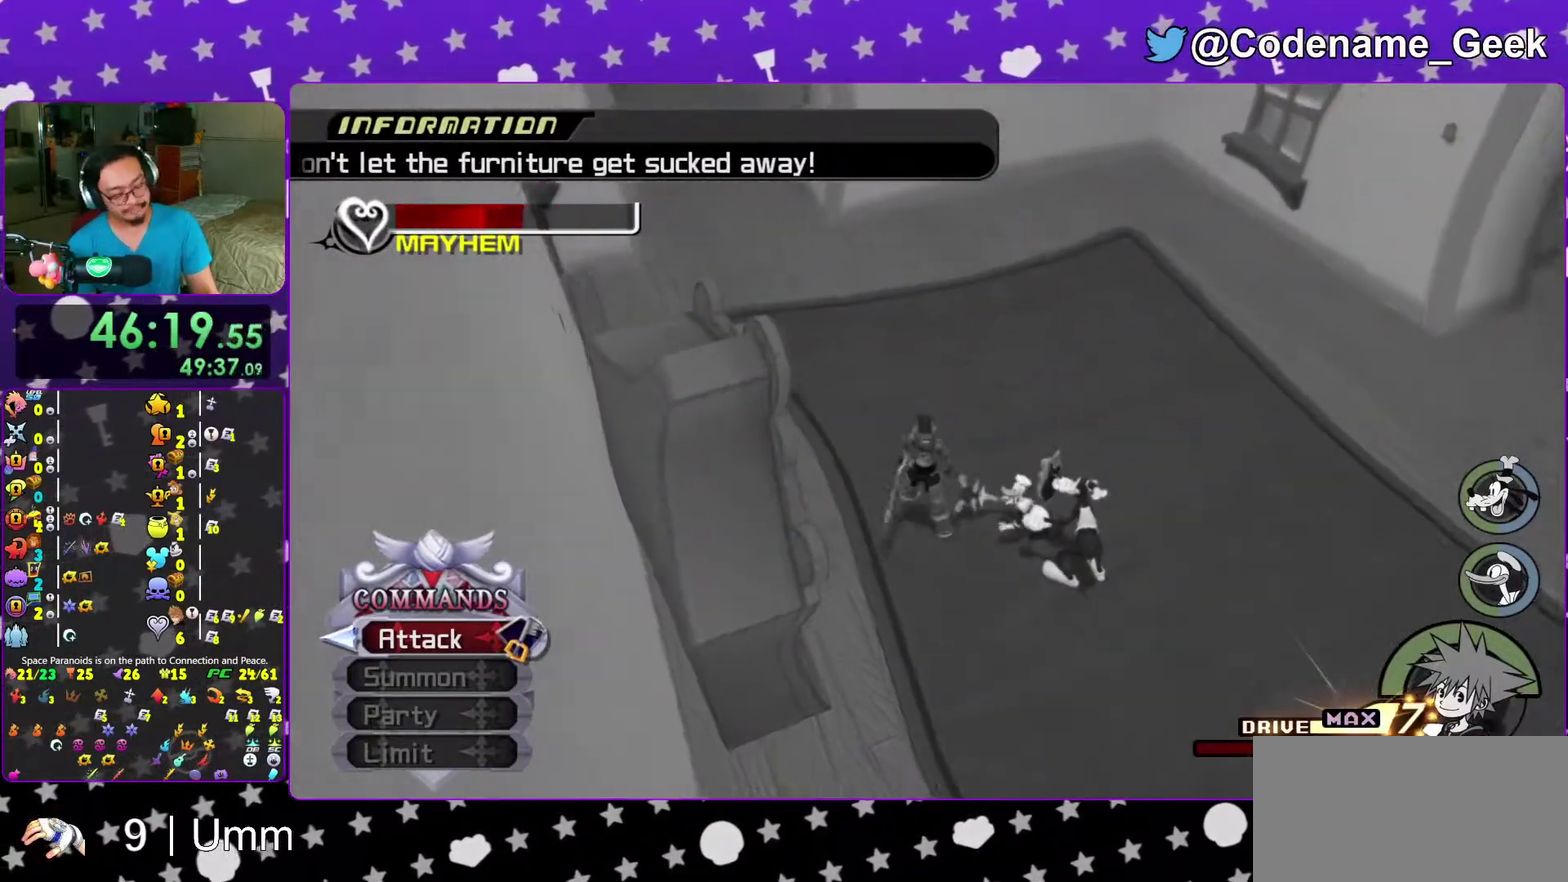
{"dt_ms": 700, "buttons": [], "left_stick": "center", "right_stick": "center"}
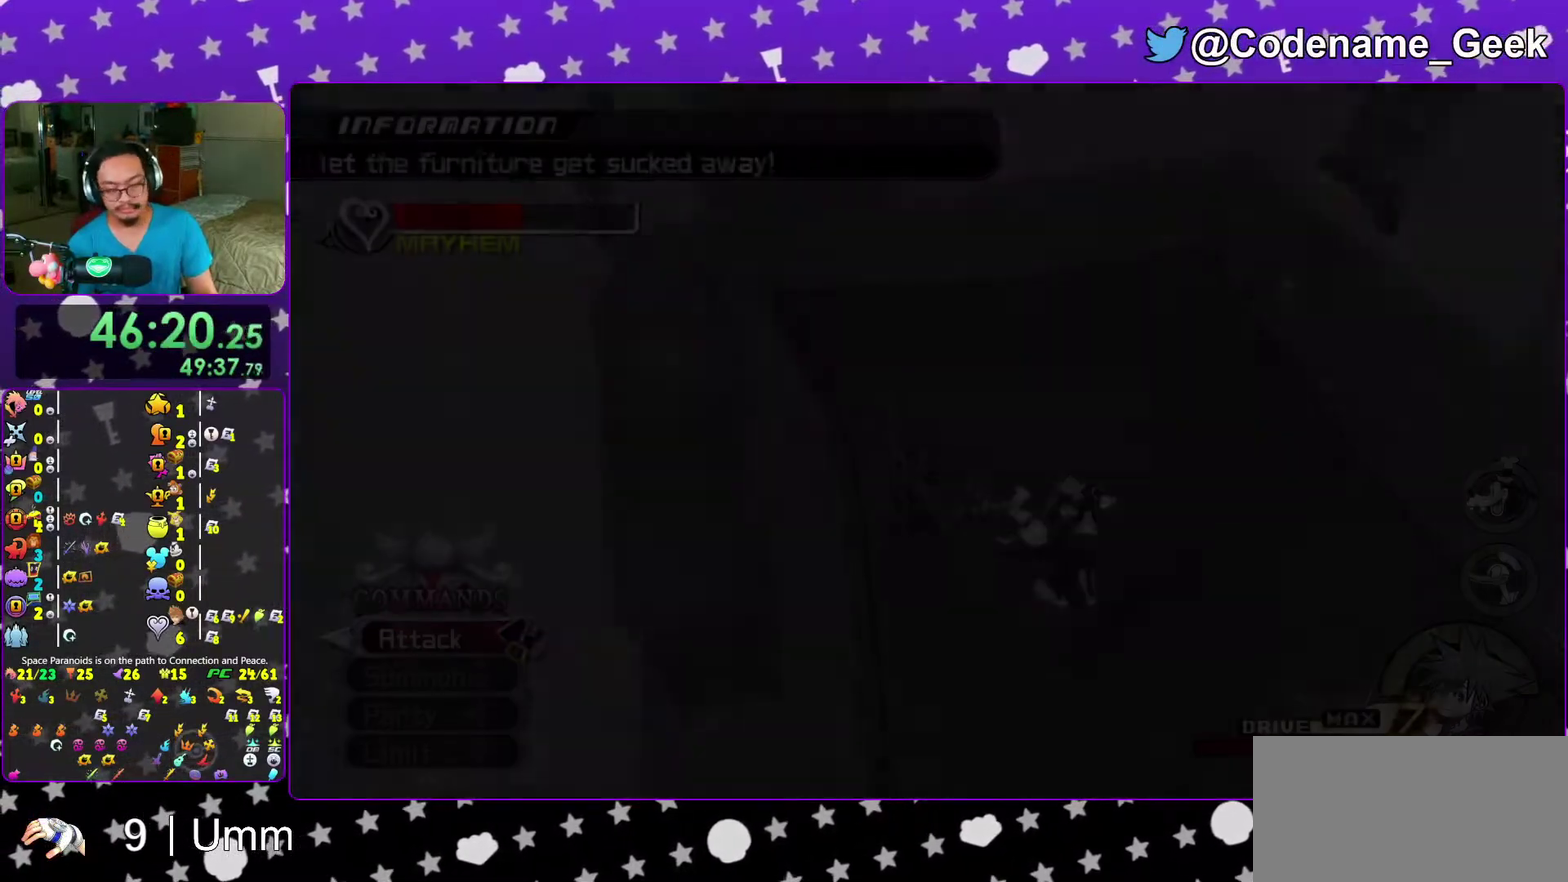
{"dt_ms": 300, "buttons": [], "left_stick": "center", "right_stick": "center", "events": []}
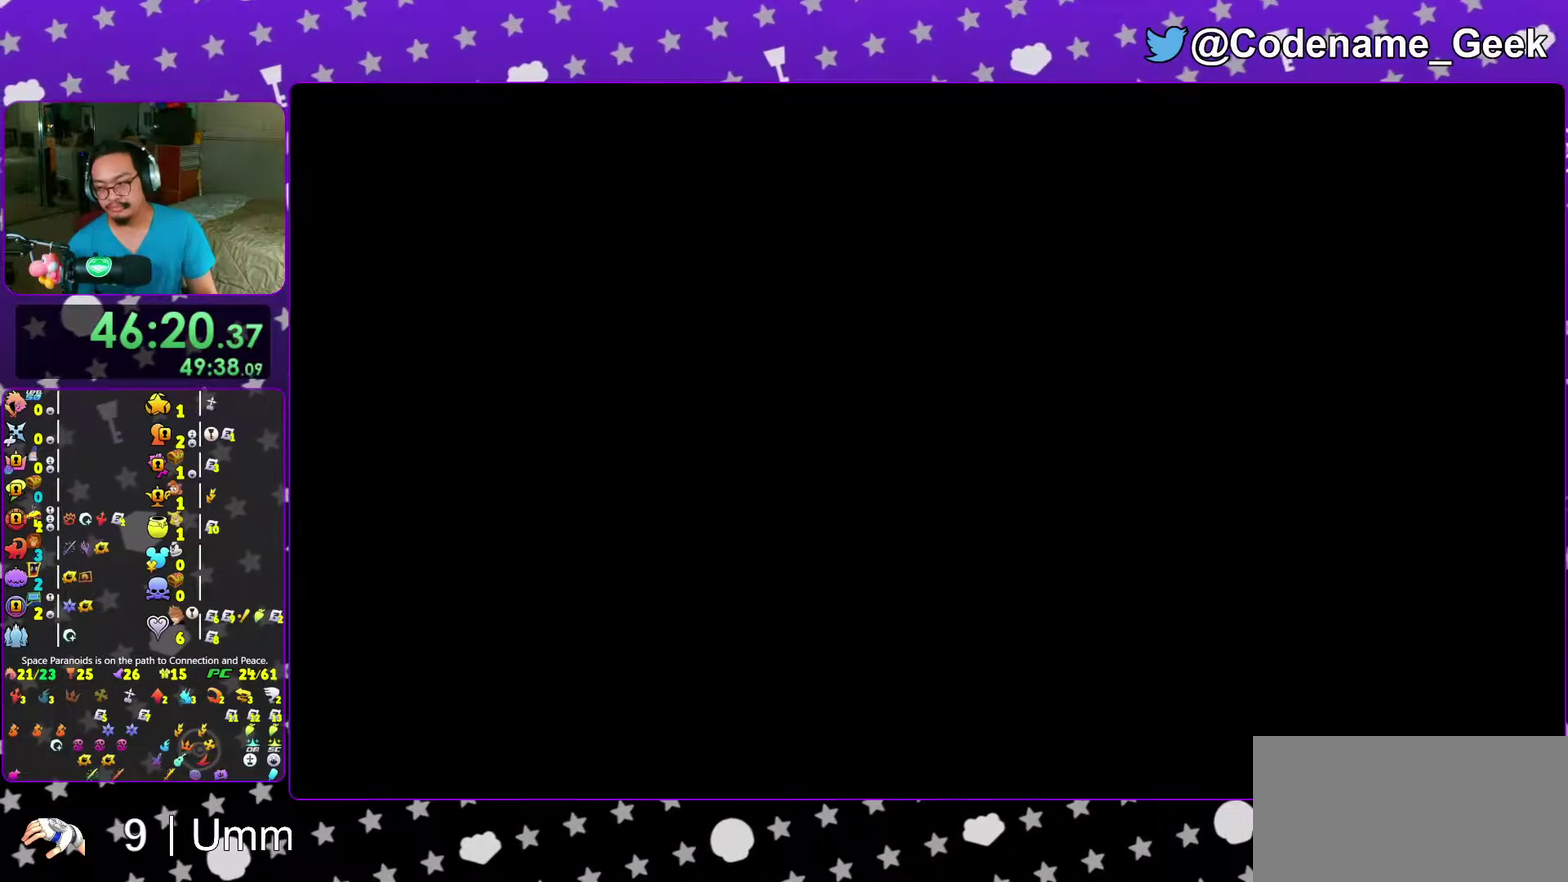
{"dt_ms": 700, "buttons": [], "left_stick": "center", "right_stick": "center", "events": [[250, "B", "down"], [267, "left_stick", "down-right"], [367, "B", "up"], [467, "B", "down"], [533, "left_stick", "center"], [550, "B", "up"], [600, "B", "down"], [700, "B", "up"]]}
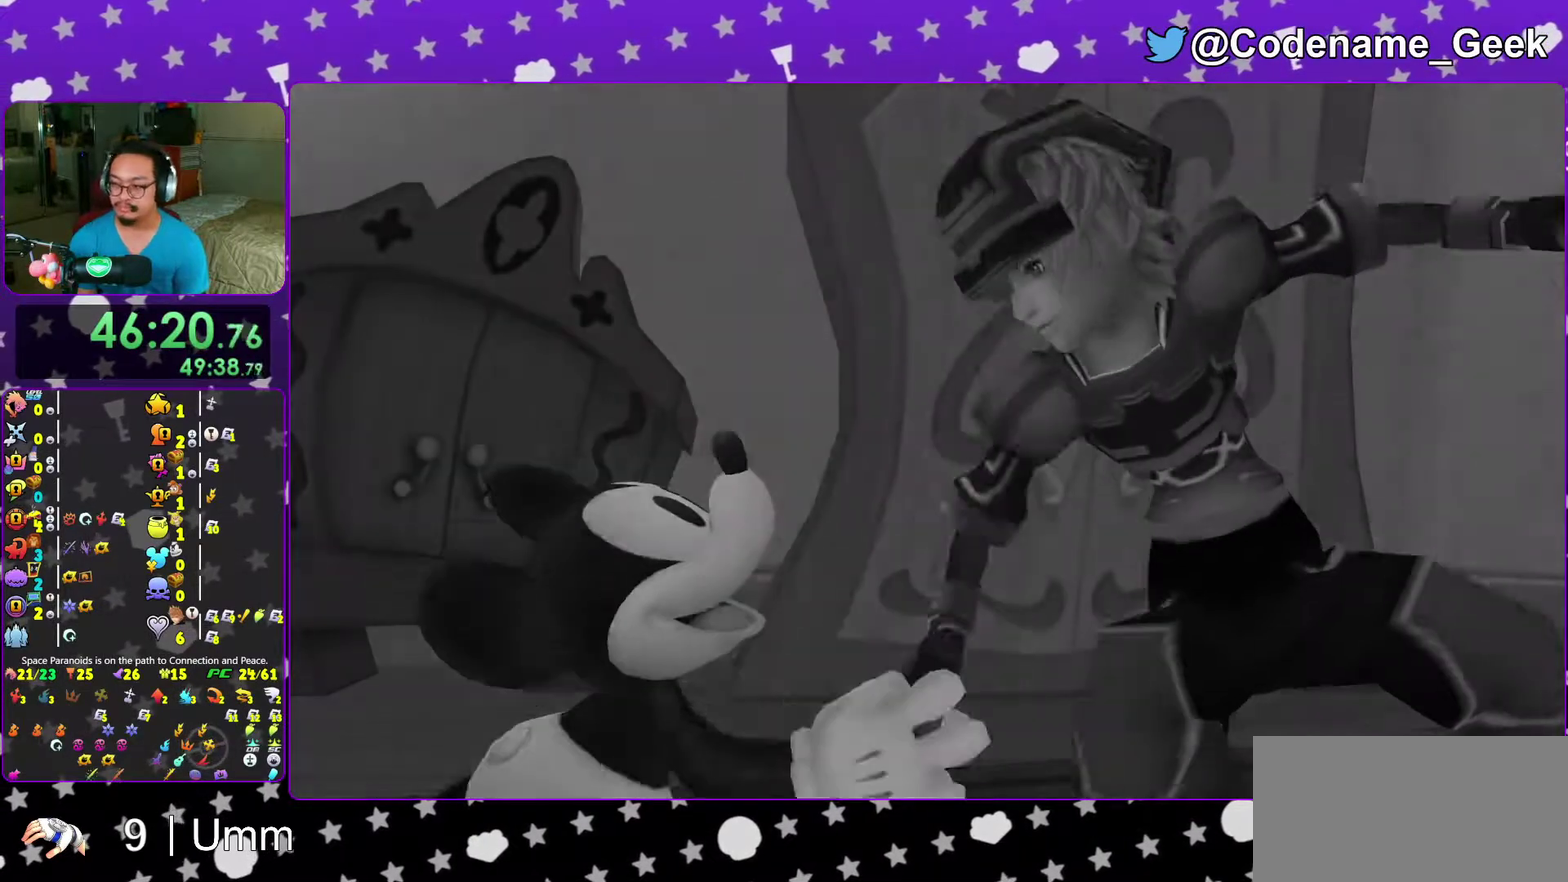
{"dt_ms": 300, "buttons": [], "left_stick": "center", "right_stick": "center", "events": [[50, "B", "down"], [133, "B", "up"]]}
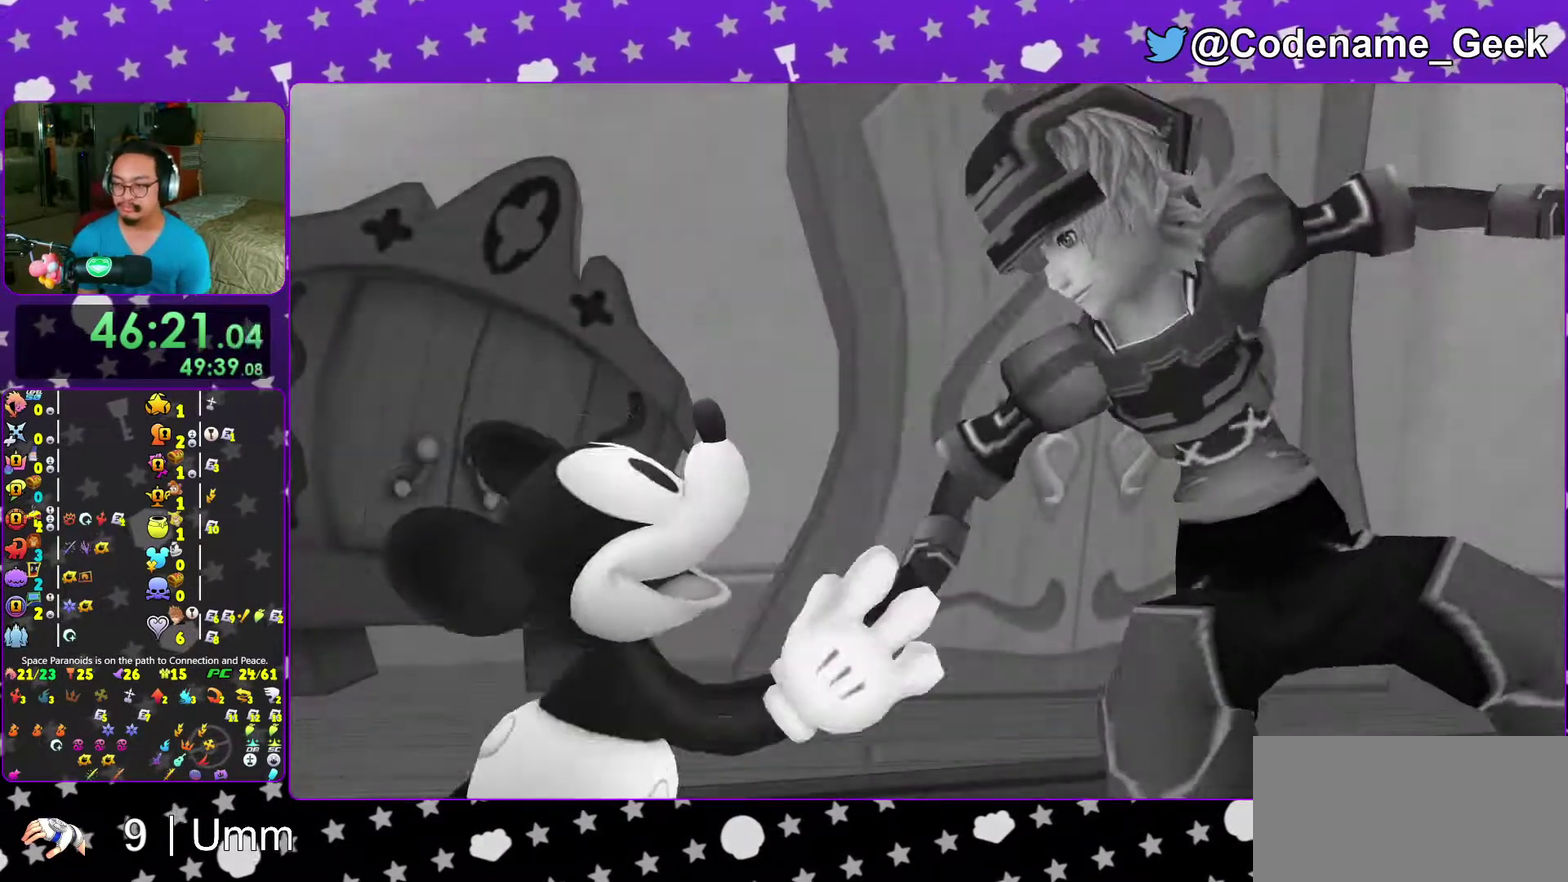
{"dt_ms": 700, "buttons": ["B"], "left_stick": "center", "right_stick": "center", "events": [[200, "DPAD_DOWN", "down"], [267, "A", "down"], [283, "DPAD_DOWN", "up"], [467, "A", "up"], [517, "B", "down"], [567, "A", "down"], [600, "B", "up"], [667, "A", "up"], [667, "B", "down"]]}
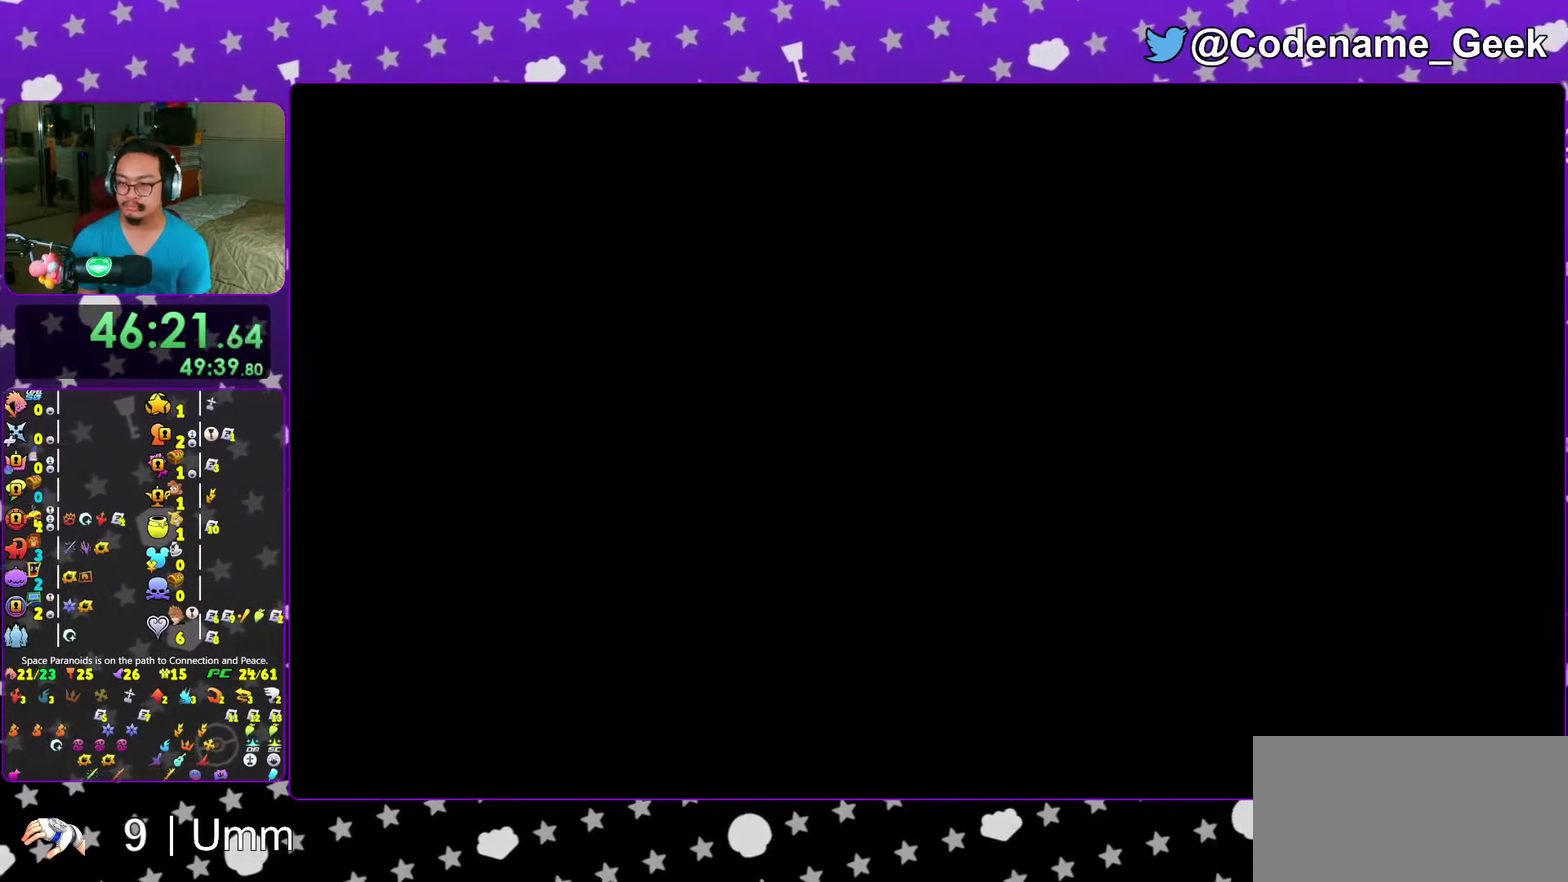
{"dt_ms": 300, "buttons": ["A"], "left_stick": "center", "right_stick": "center"}
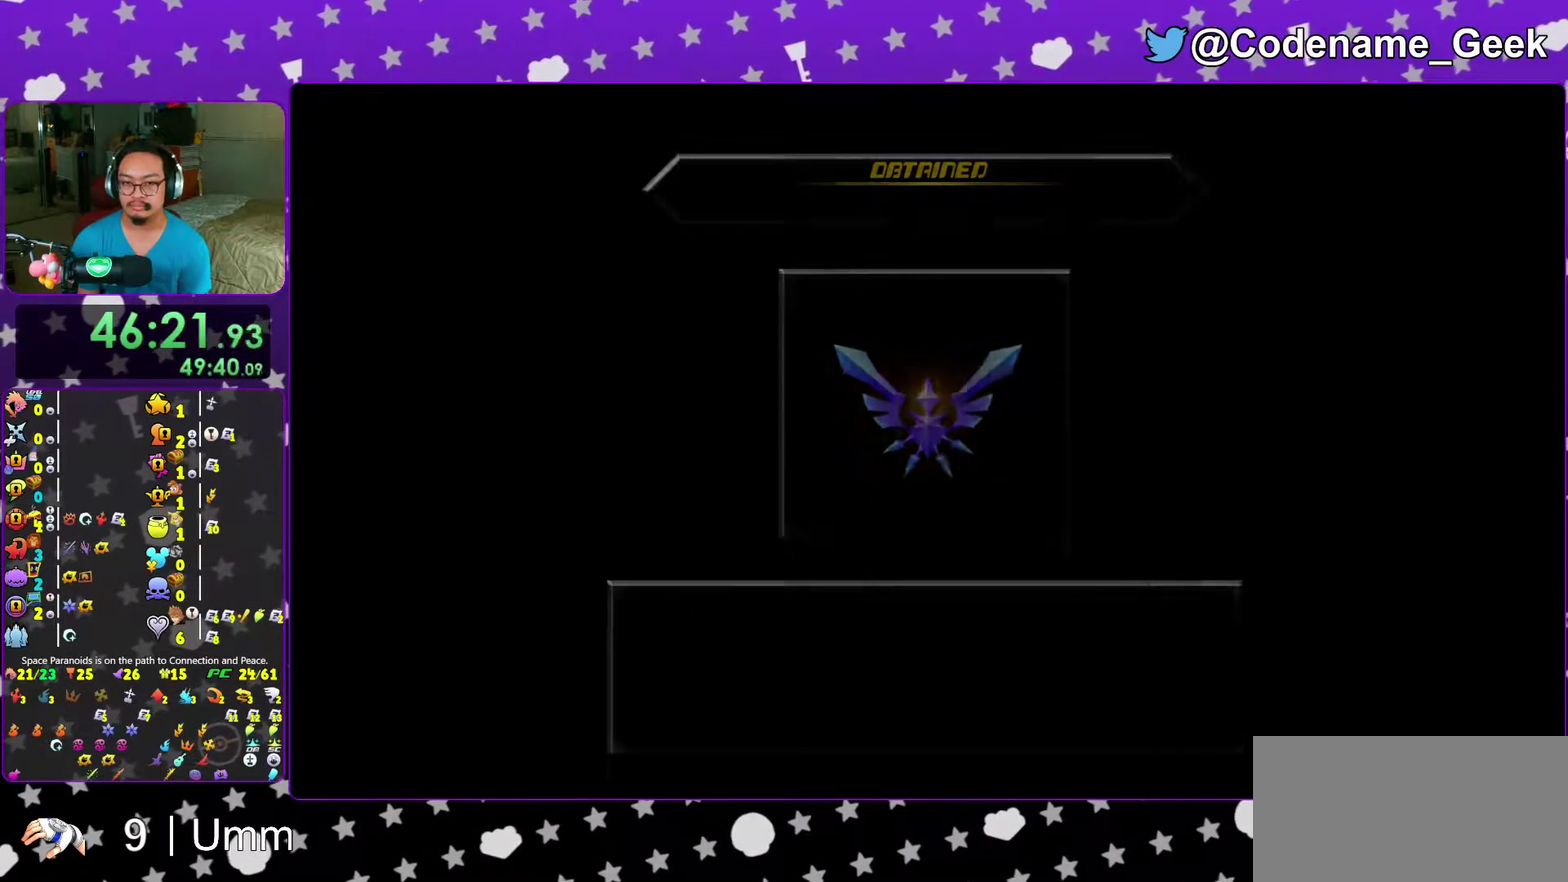
{"dt_ms": 700, "buttons": ["Y"], "left_stick": "up", "right_stick": "center"}
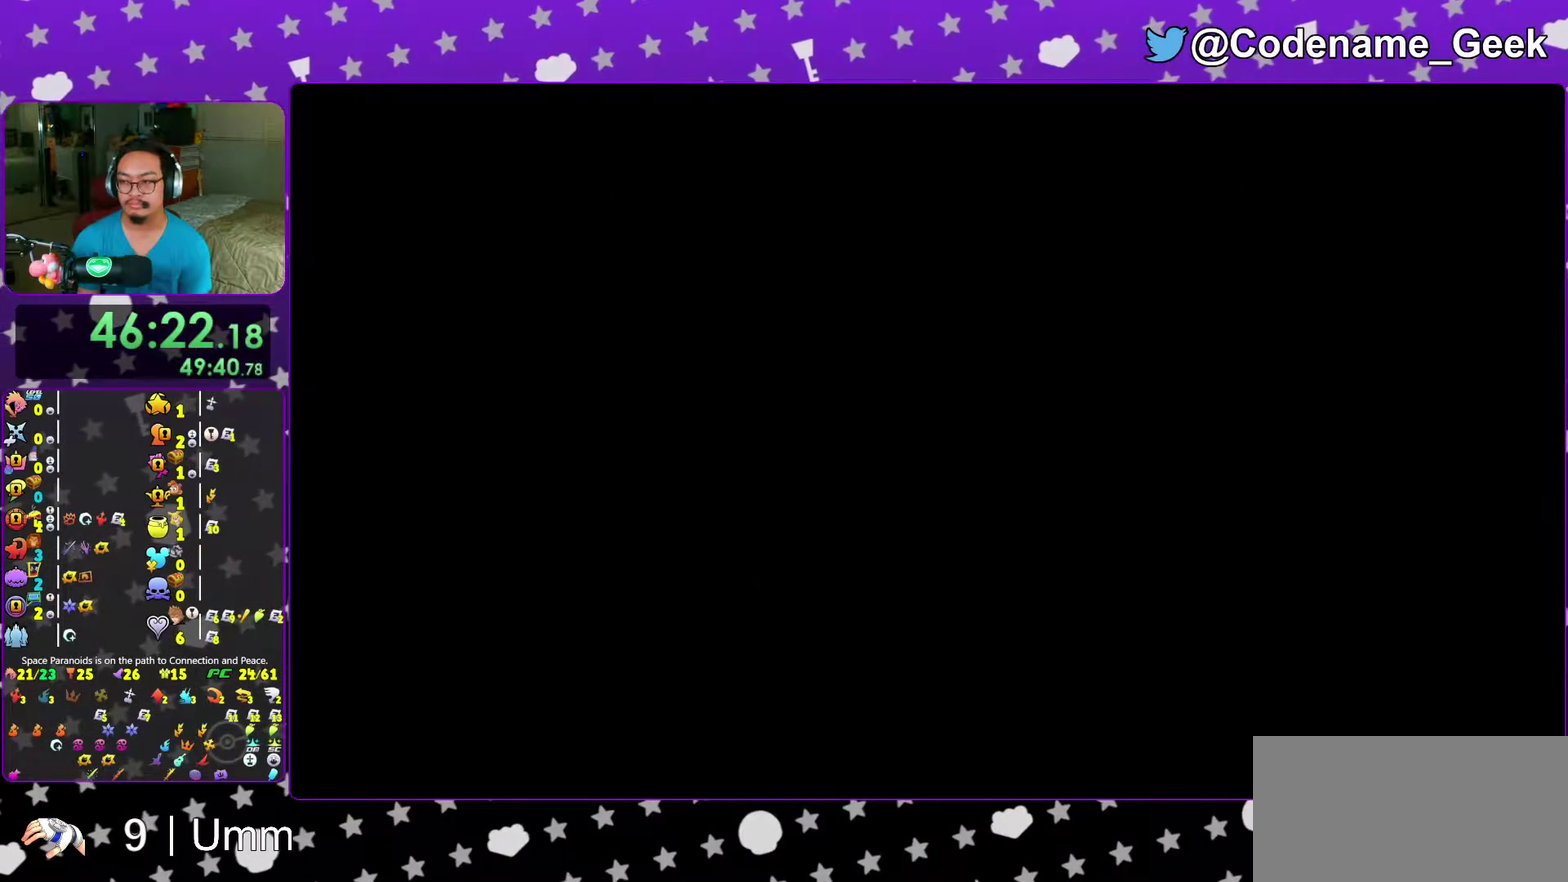
{"dt_ms": 300, "buttons": [], "left_stick": "up", "right_stick": "center", "events": [[117, "Y", "up"], [200, "Y", "down"], [283, "Y", "up"]]}
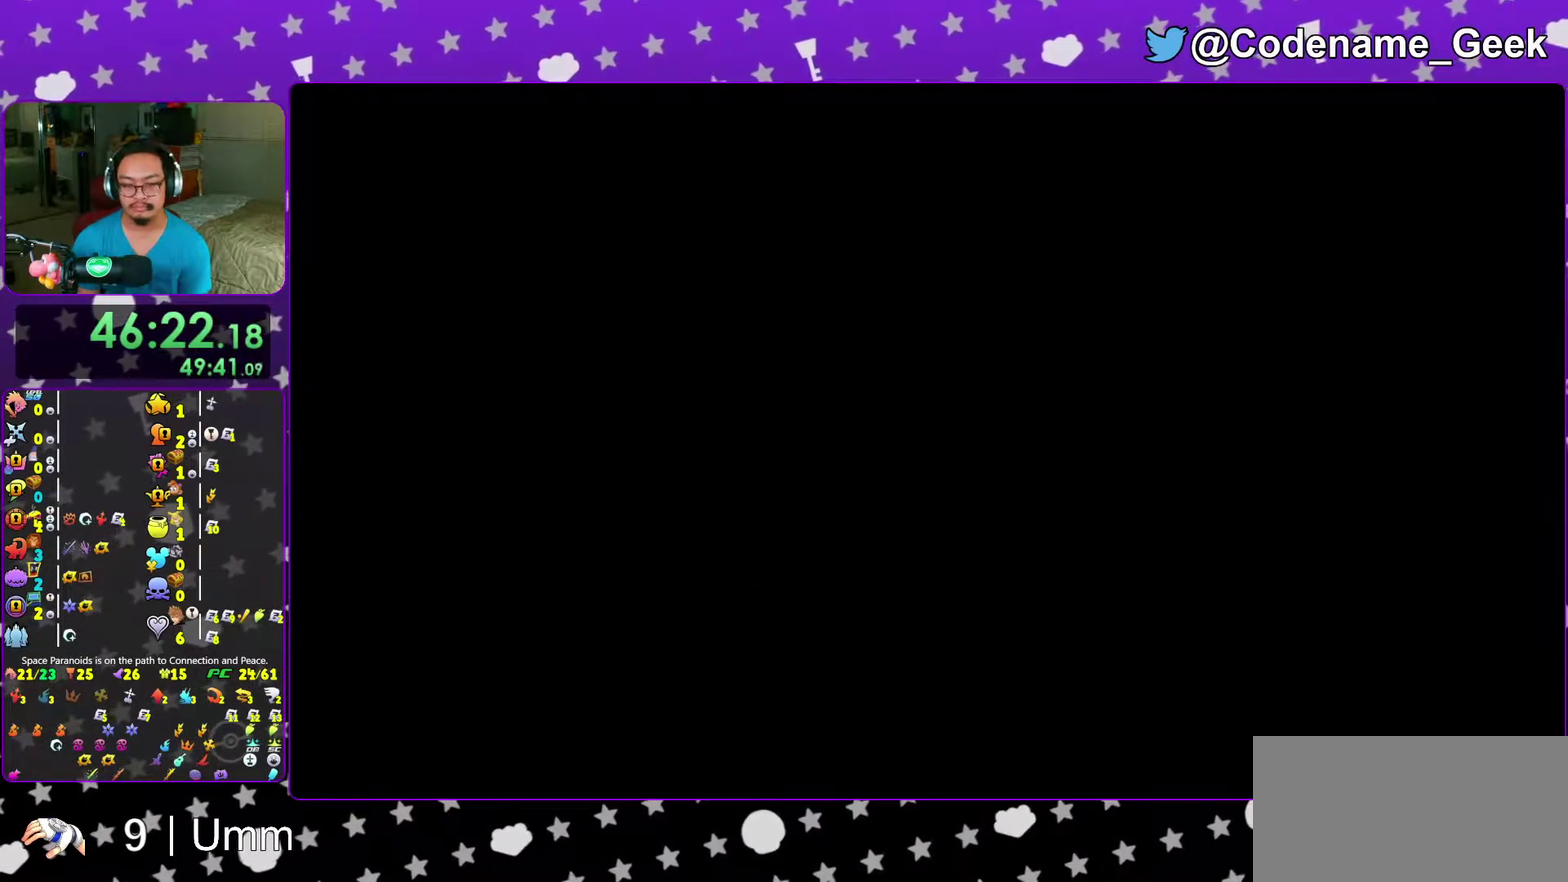
{"dt_ms": 700, "buttons": ["B"], "left_stick": "up", "right_stick": "center"}
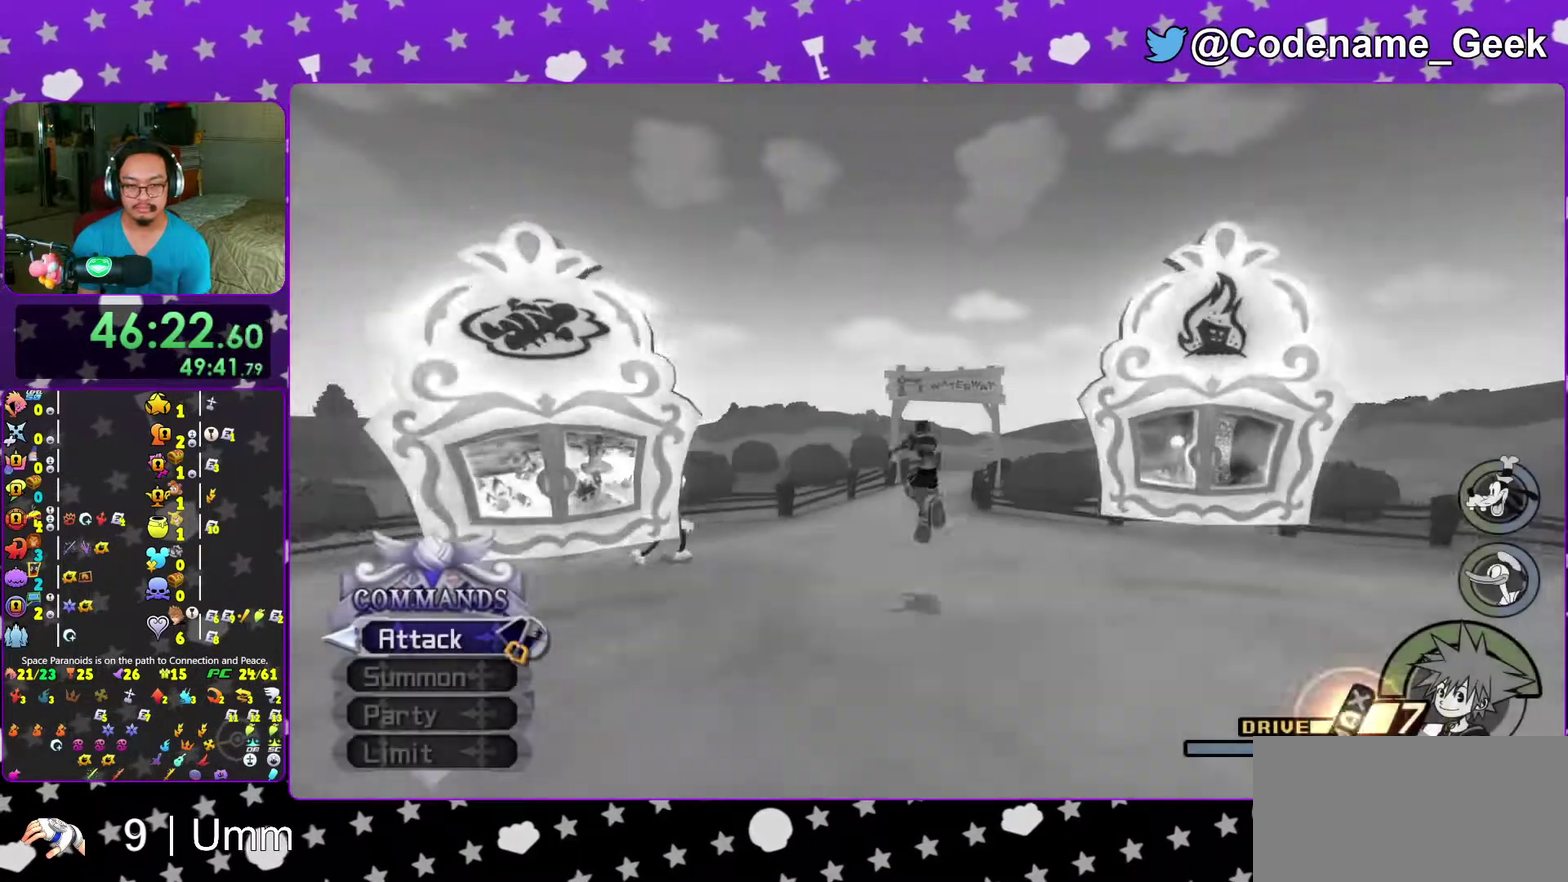
{"dt_ms": 300, "buttons": ["Y"], "left_stick": "up", "right_stick": "right"}
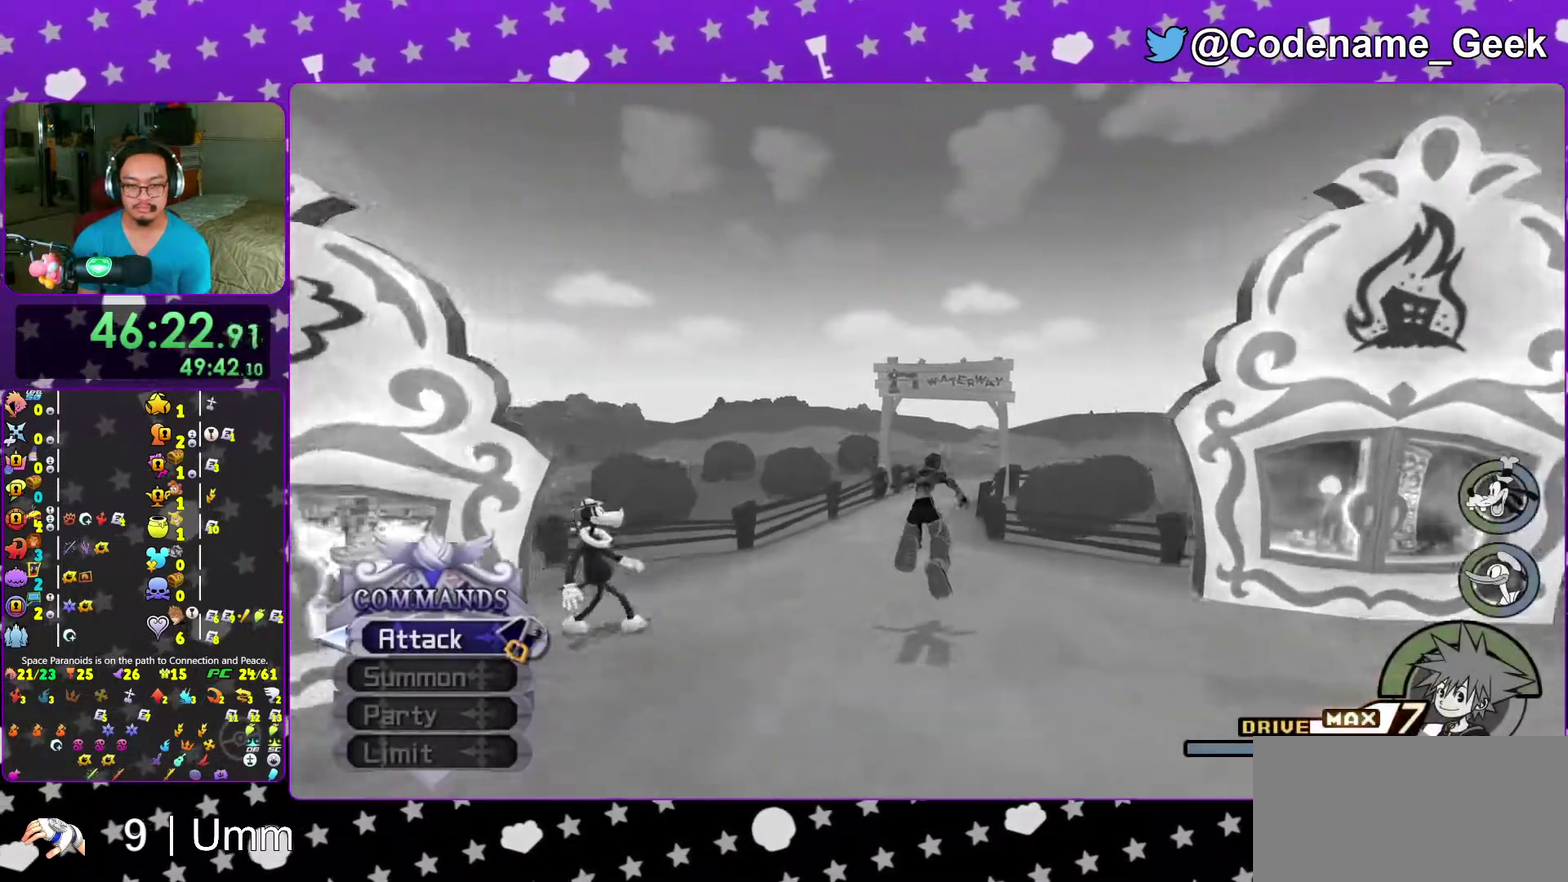
{"dt_ms": 900, "buttons": ["Y"], "left_stick": "up", "right_stick": "center", "events": [[50, "Y", "up"], [100, "right_stick", "center"], [117, "B", "down"], [183, "Y", "down"], [200, "B", "up"]]}
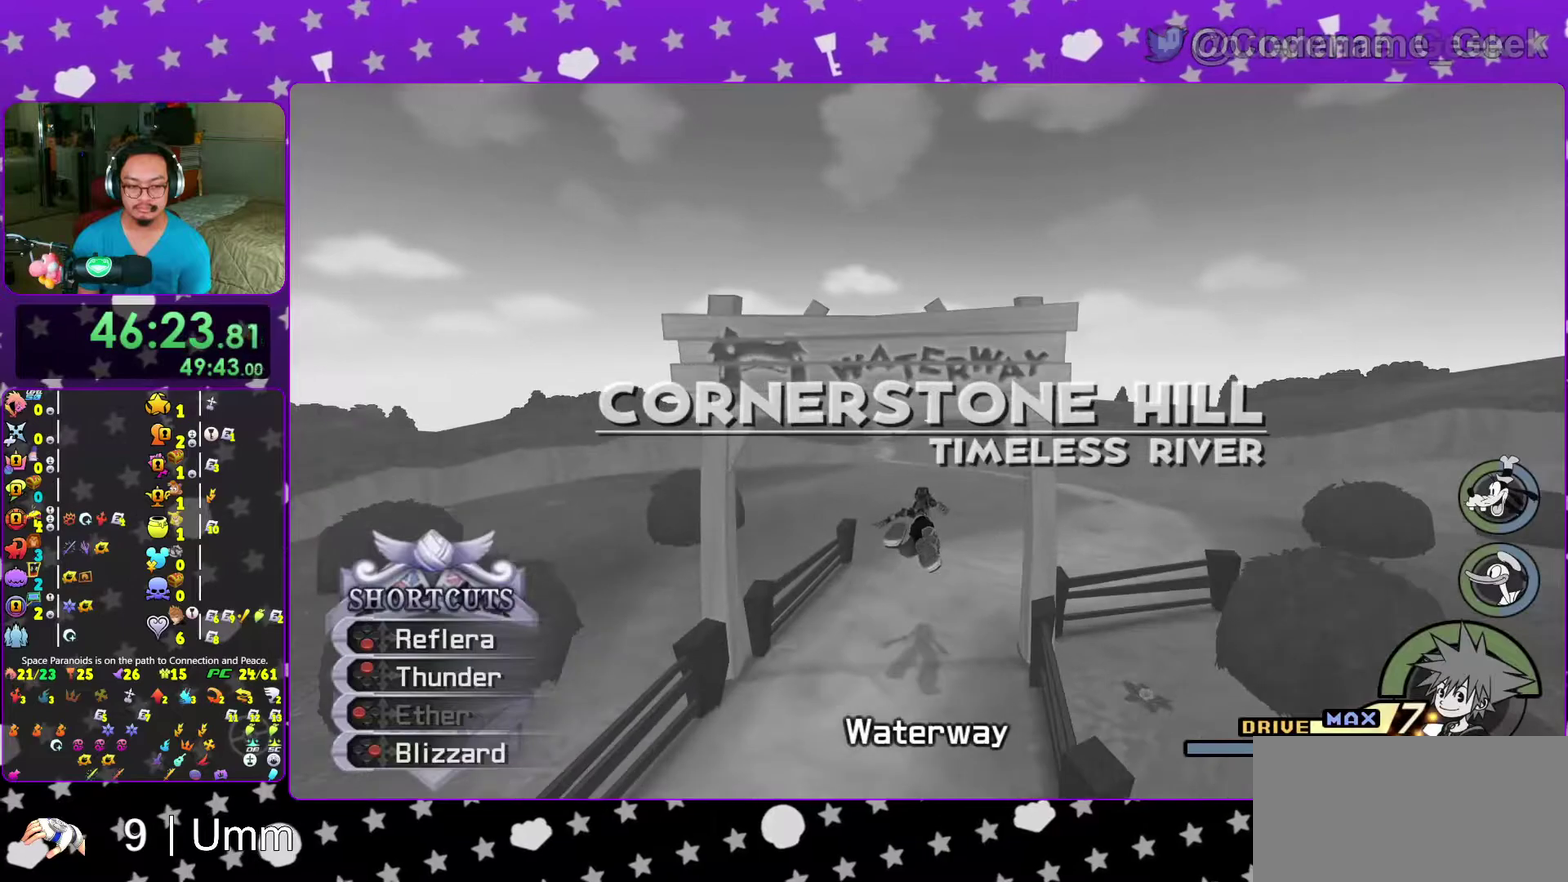
{"dt_ms": 300, "buttons": [], "left_stick": "up", "right_stick": "center", "events": [[200, "Y", "up"]]}
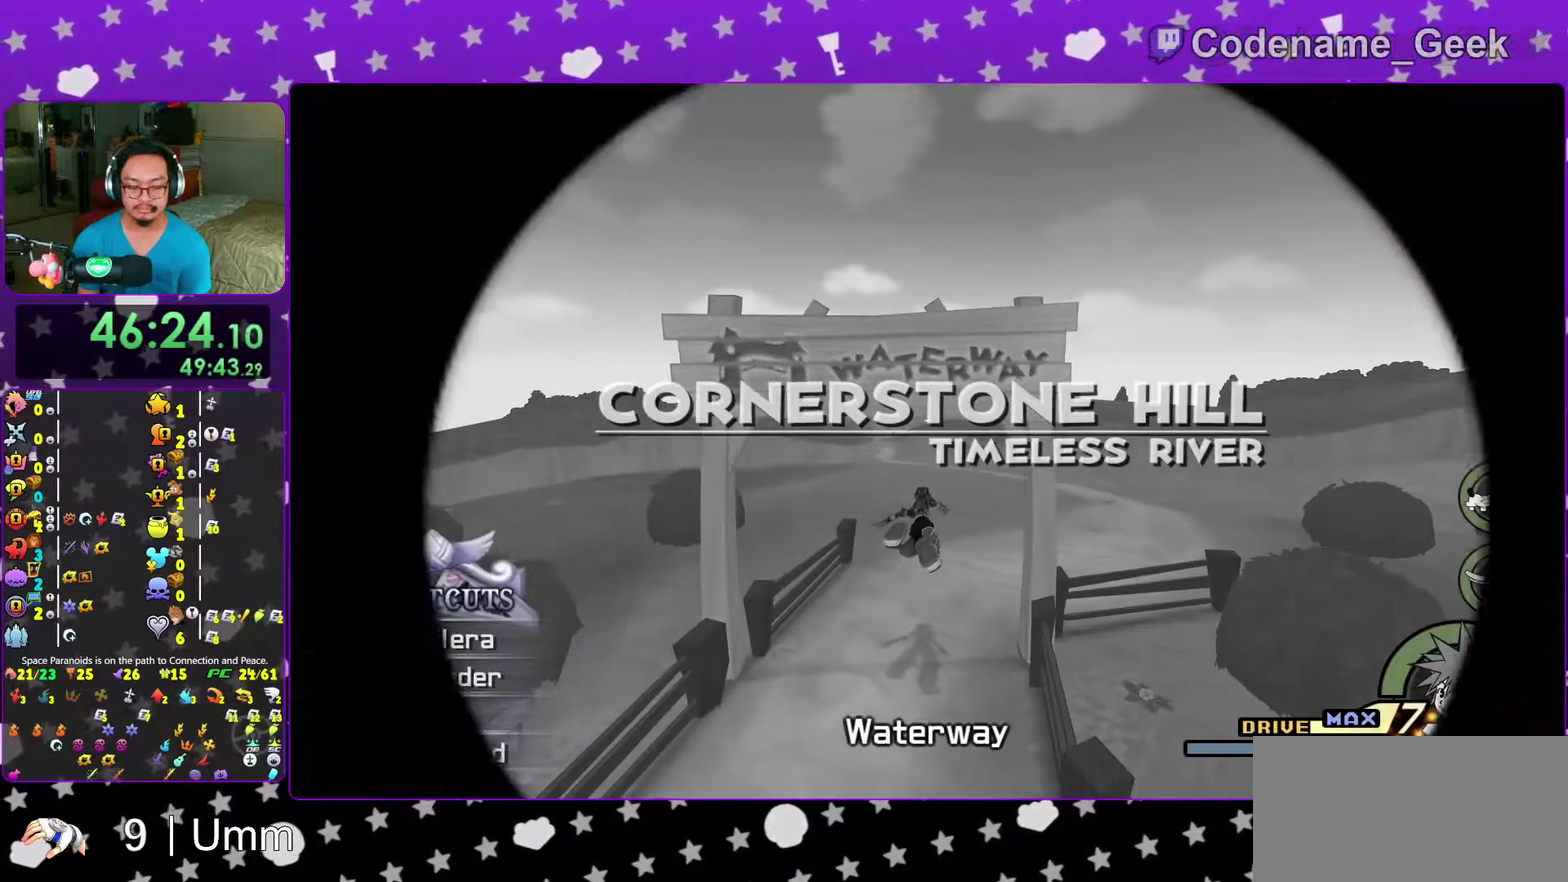
{"dt_ms": 500, "buttons": [], "left_stick": "center", "right_stick": "center", "events": [[50, "B", "down"], [133, "left_stick", "center"], [150, "B", "up"], [217, "B", "down"], [300, "B", "up"], [383, "B", "down"], [467, "B", "up"]]}
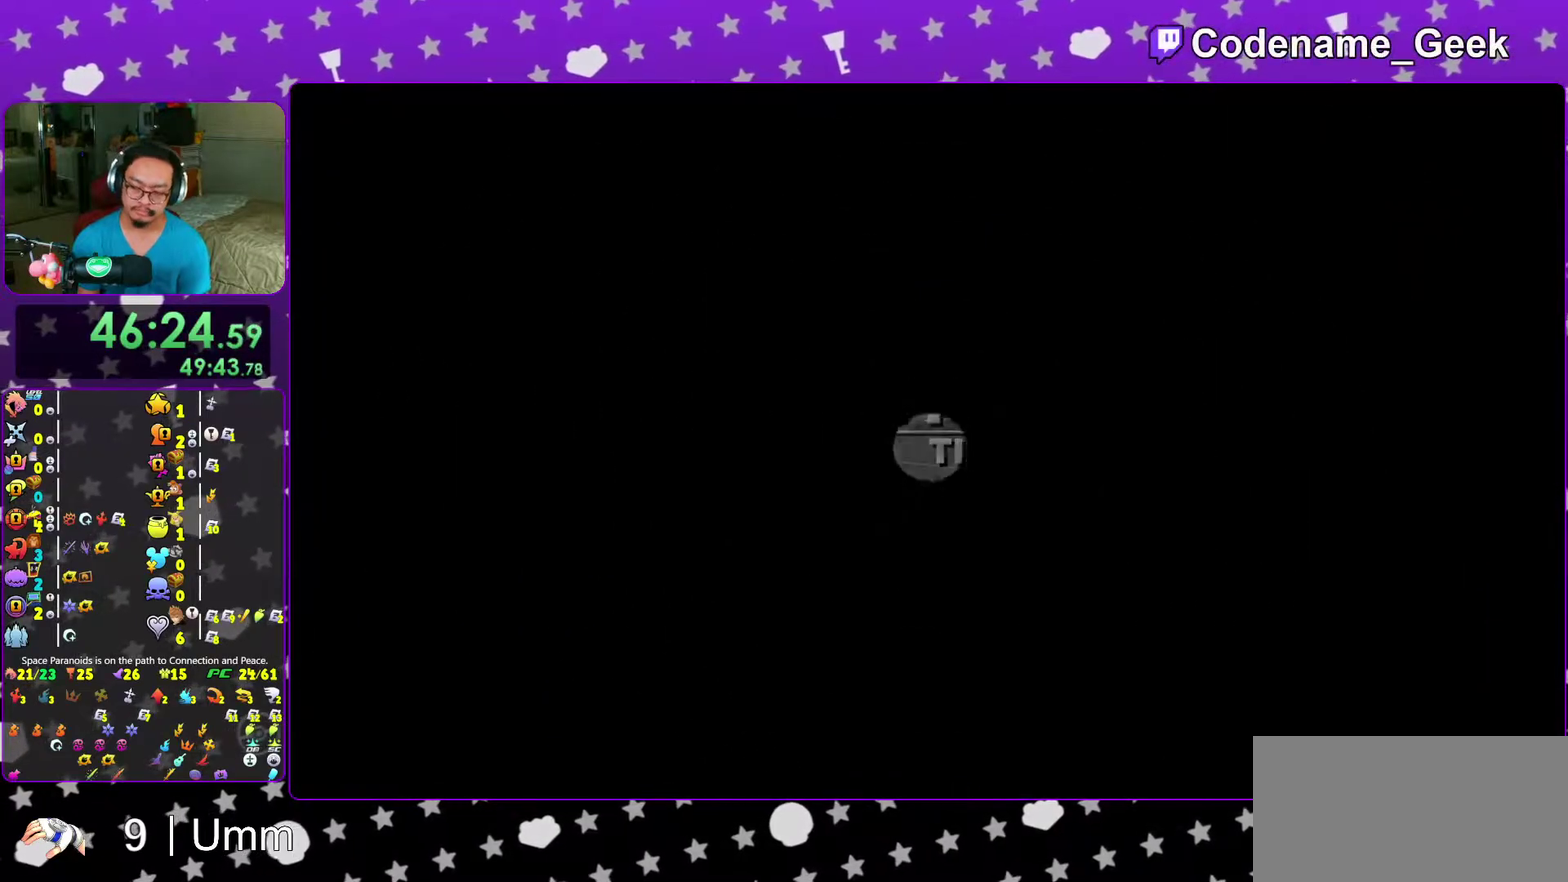
{"dt_ms": 300, "buttons": [], "left_stick": "center", "right_stick": "center", "events": [[50, "B", "down"], [117, "B", "up"], [200, "B", "down"], [283, "B", "up"]]}
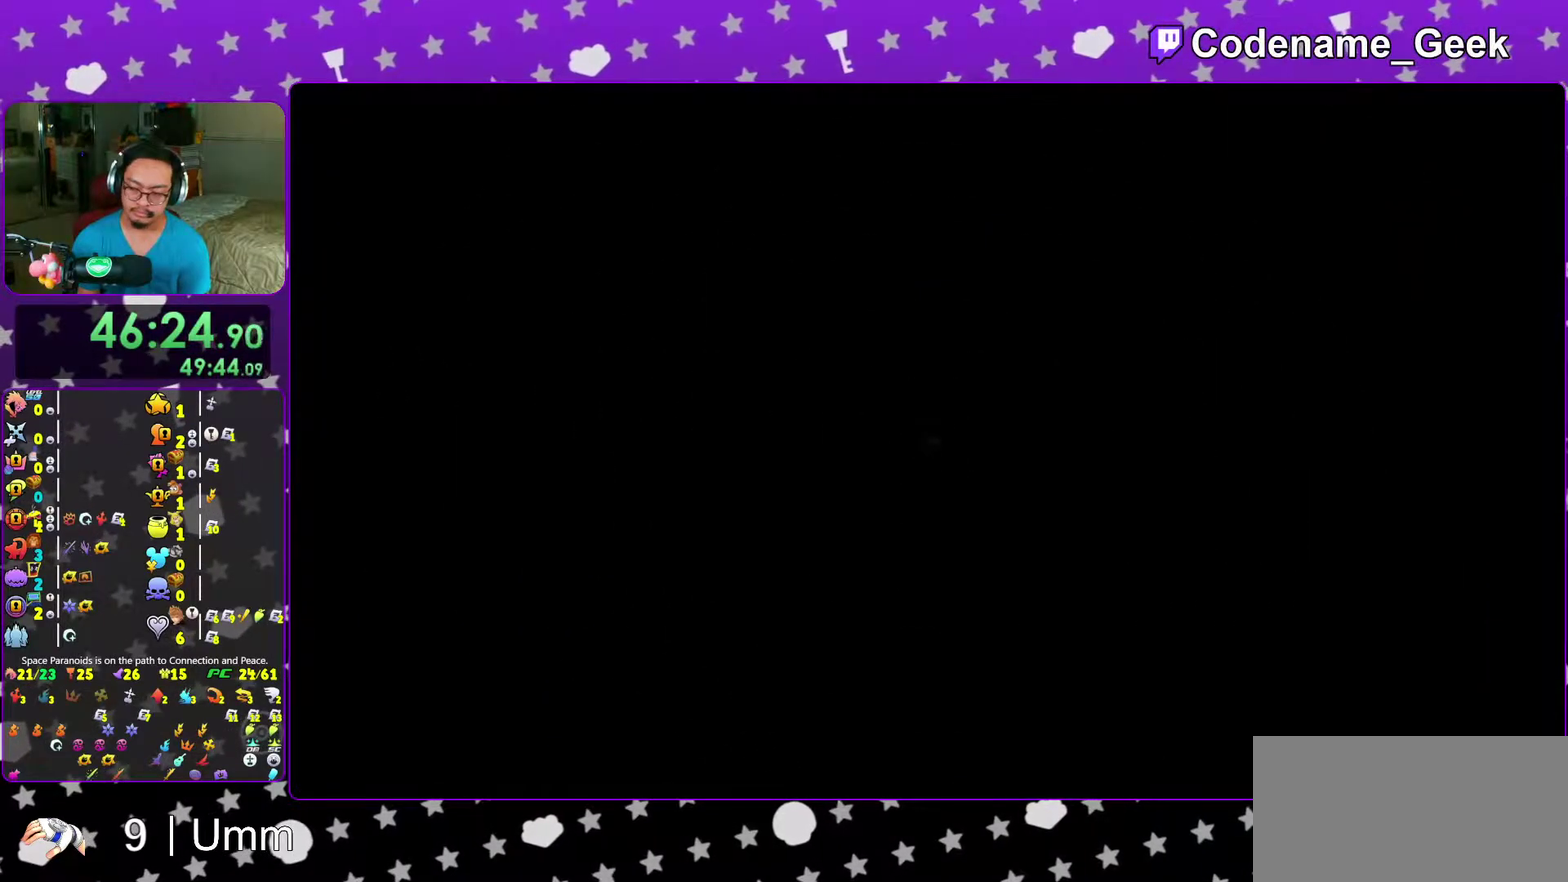
{"dt_ms": 700, "buttons": [], "left_stick": "center", "right_stick": "center", "events": [[67, "B", "down"], [167, "B", "up"], [233, "B", "down"], [250, "left_stick", "down-left"], [300, "B", "up"], [367, "left_stick", "center"], [383, "B", "down"], [467, "B", "up"], [550, "B", "down"], [633, "B", "up"]]}
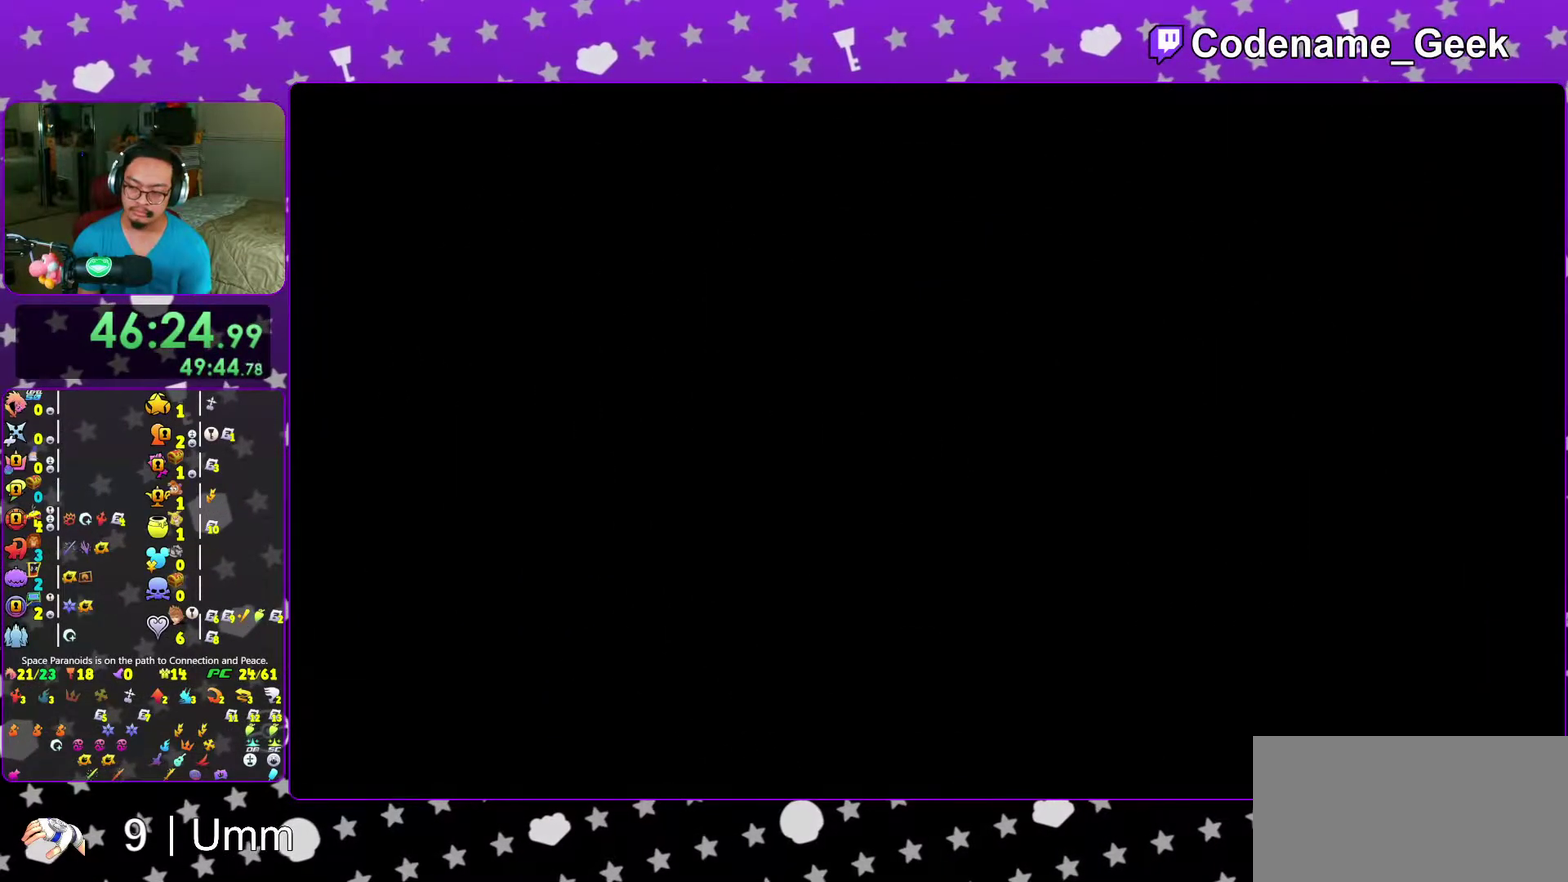
{"dt_ms": 300, "buttons": [], "left_stick": "center", "right_stick": "center", "events": [[17, "B", "down"], [83, "B", "up"], [167, "B", "down"], [233, "B", "up"]]}
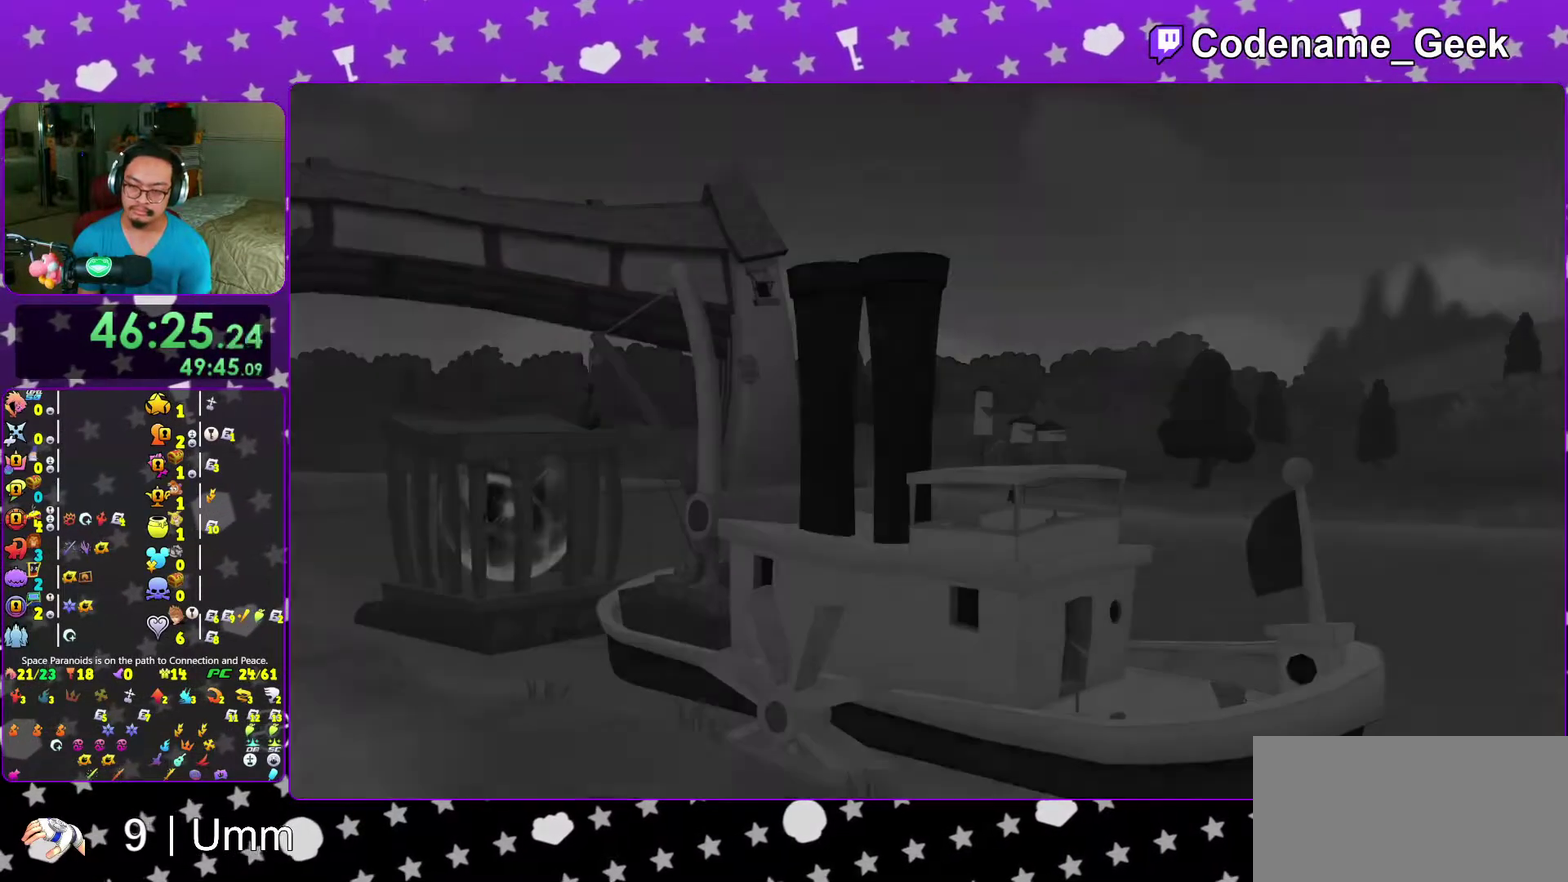
{"dt_ms": 700, "buttons": [], "left_stick": "center", "right_stick": "center"}
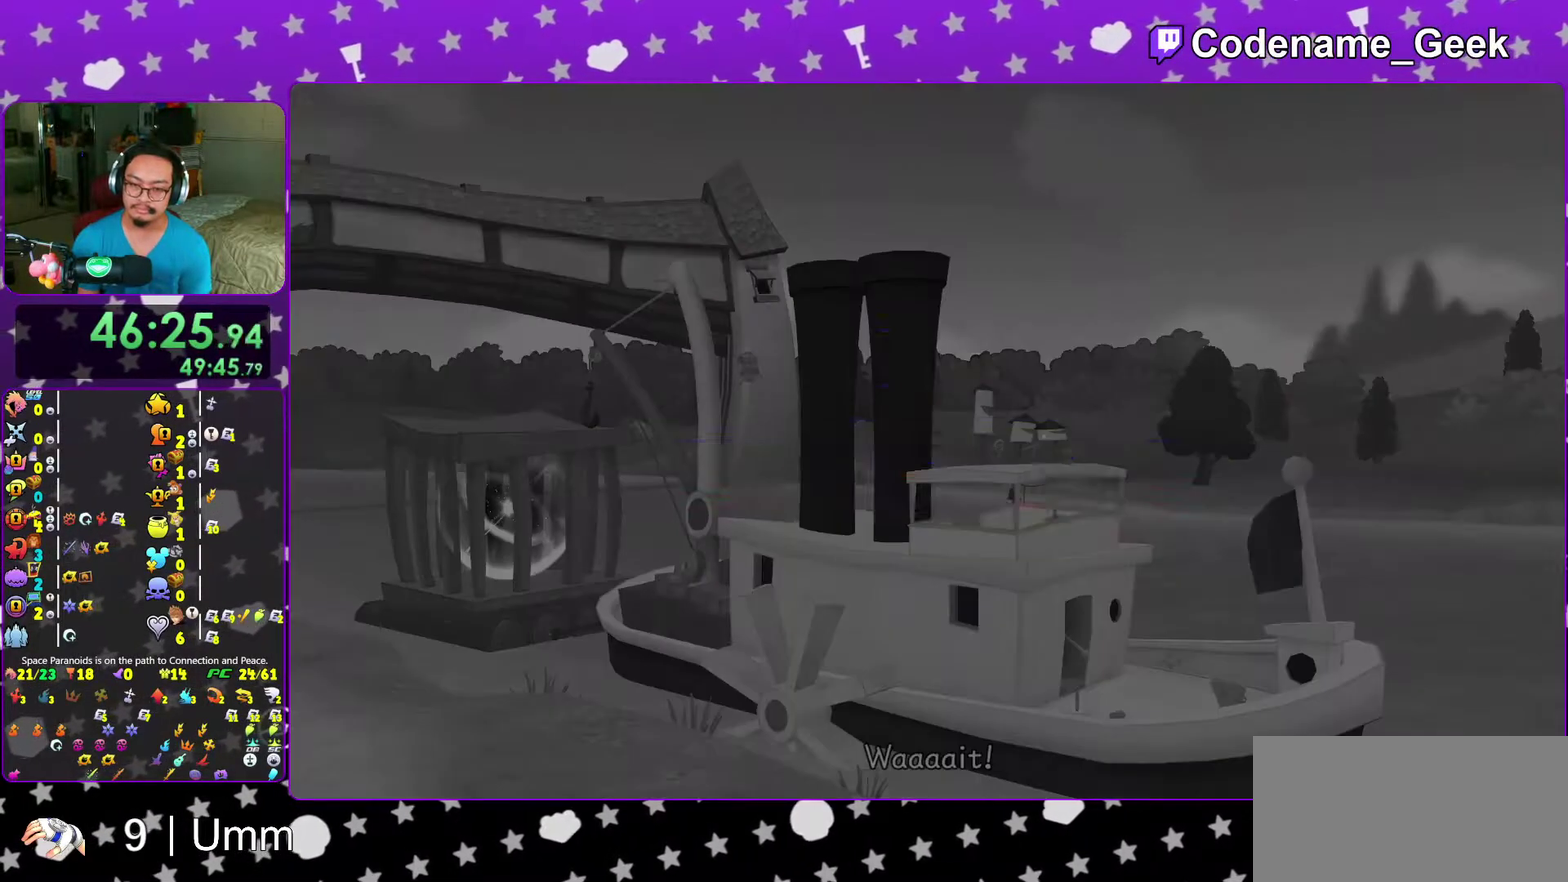
{"dt_ms": 300, "buttons": ["A"], "left_stick": "center", "right_stick": "center"}
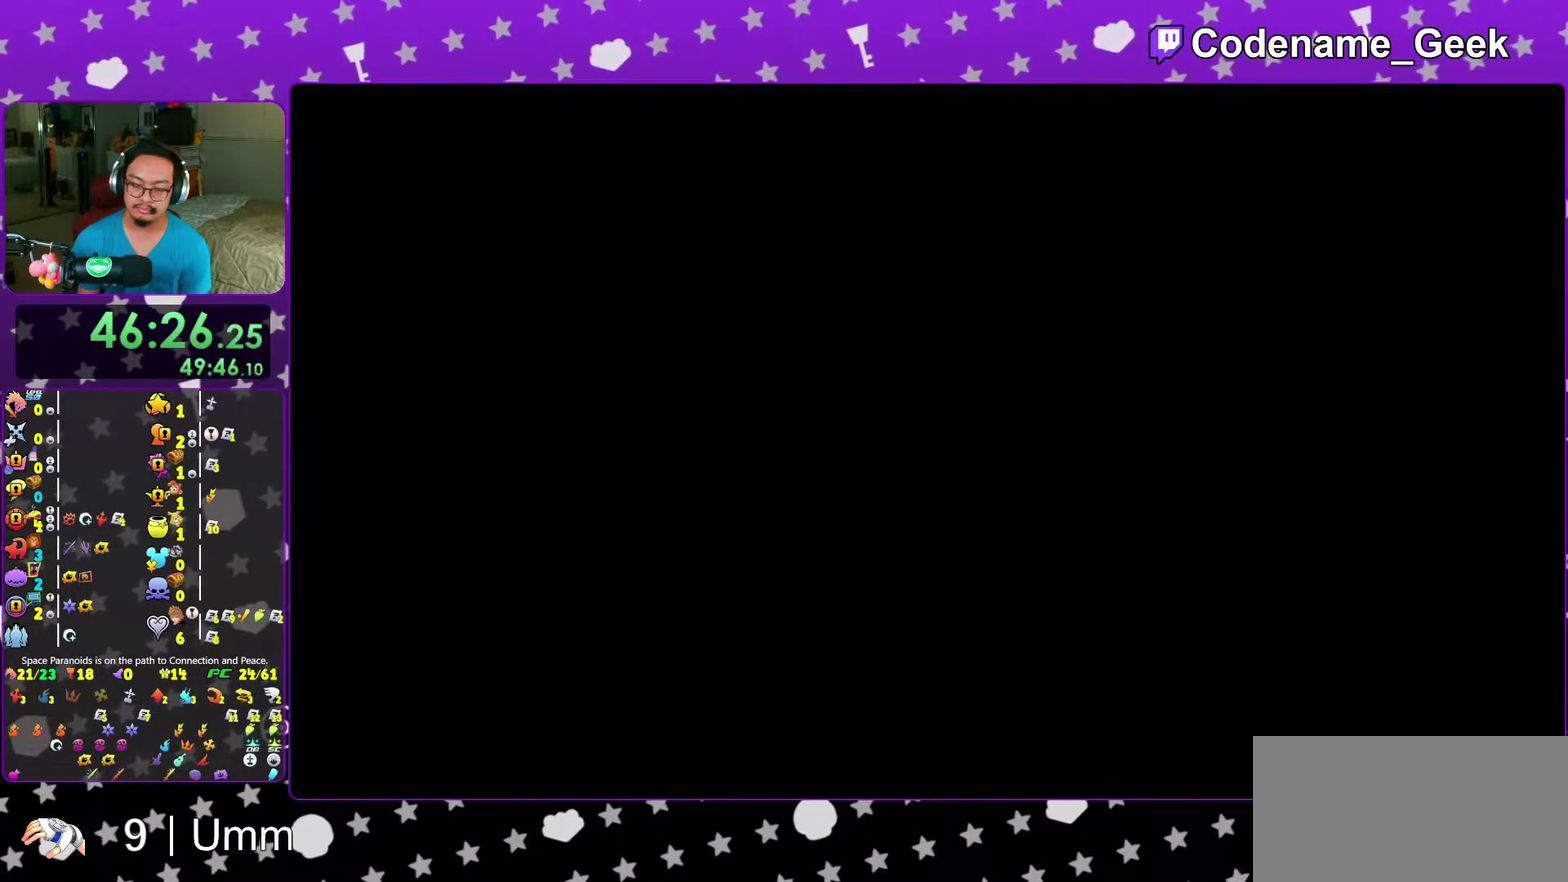
{"dt_ms": 900, "buttons": [], "left_stick": "center", "right_stick": "center"}
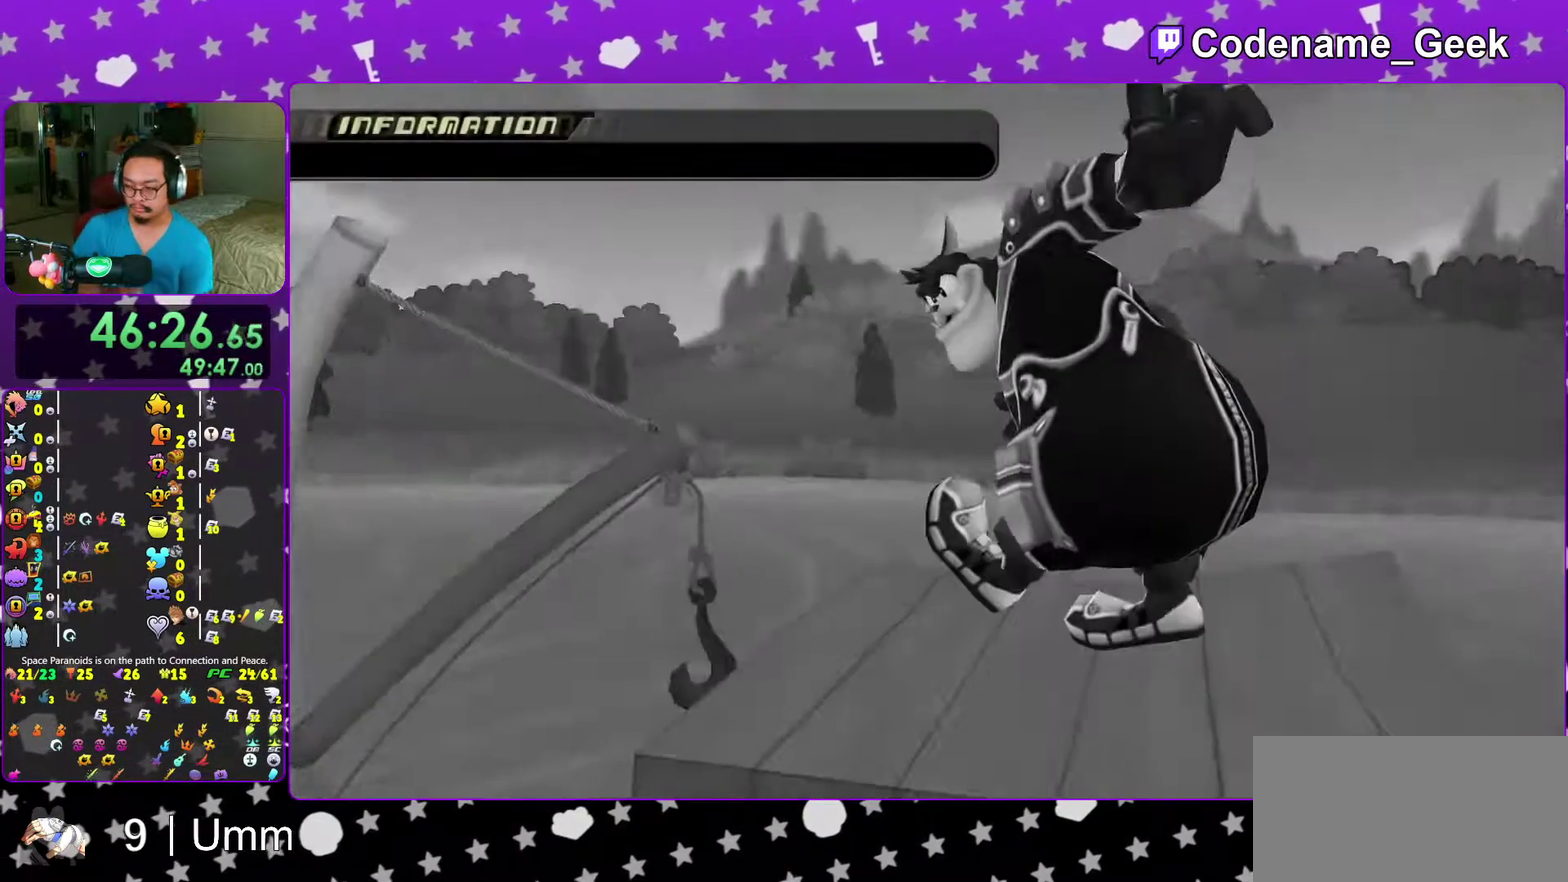
{"dt_ms": 300, "buttons": [], "left_stick": "center", "right_stick": "center"}